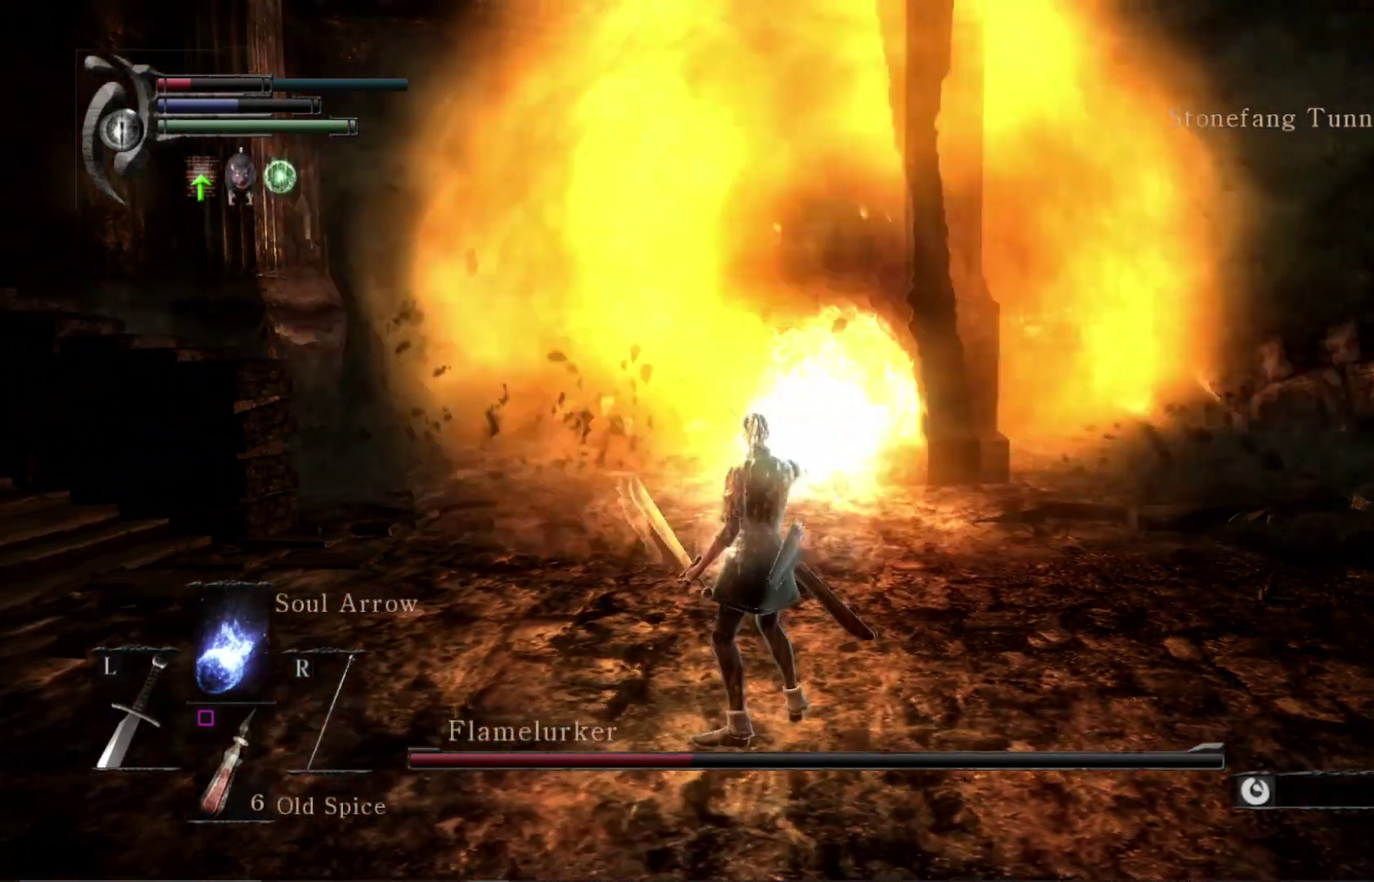
Gameplay with a controller (Xbox layout); each line is a JSON object with the inputs held at the frame after it (dt_ms = milliseconds from this image to that frame). "events" lists button and stick changes between this image and that frame as [ms after this image, input, new state], when the widget could be followed in between.
{"dt_ms": 400, "buttons": [], "left_stick": "down-right", "right_stick": "center", "events": [[33, "left_stick", "down"], [267, "left_stick", "down-right"]]}
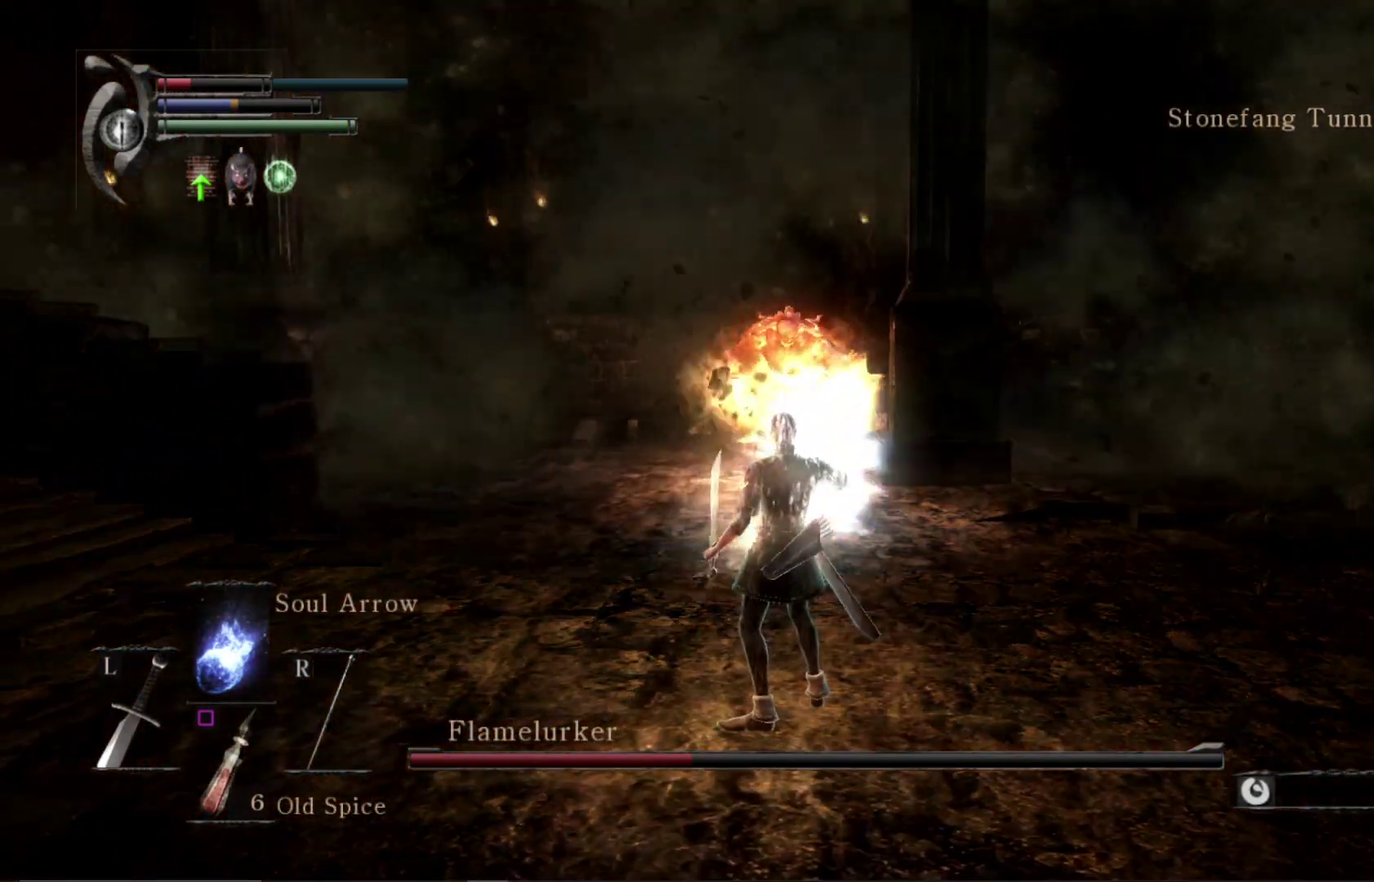
{"dt_ms": 500, "buttons": [], "left_stick": "down", "right_stick": "center", "events": [[167, "left_stick", "down"]]}
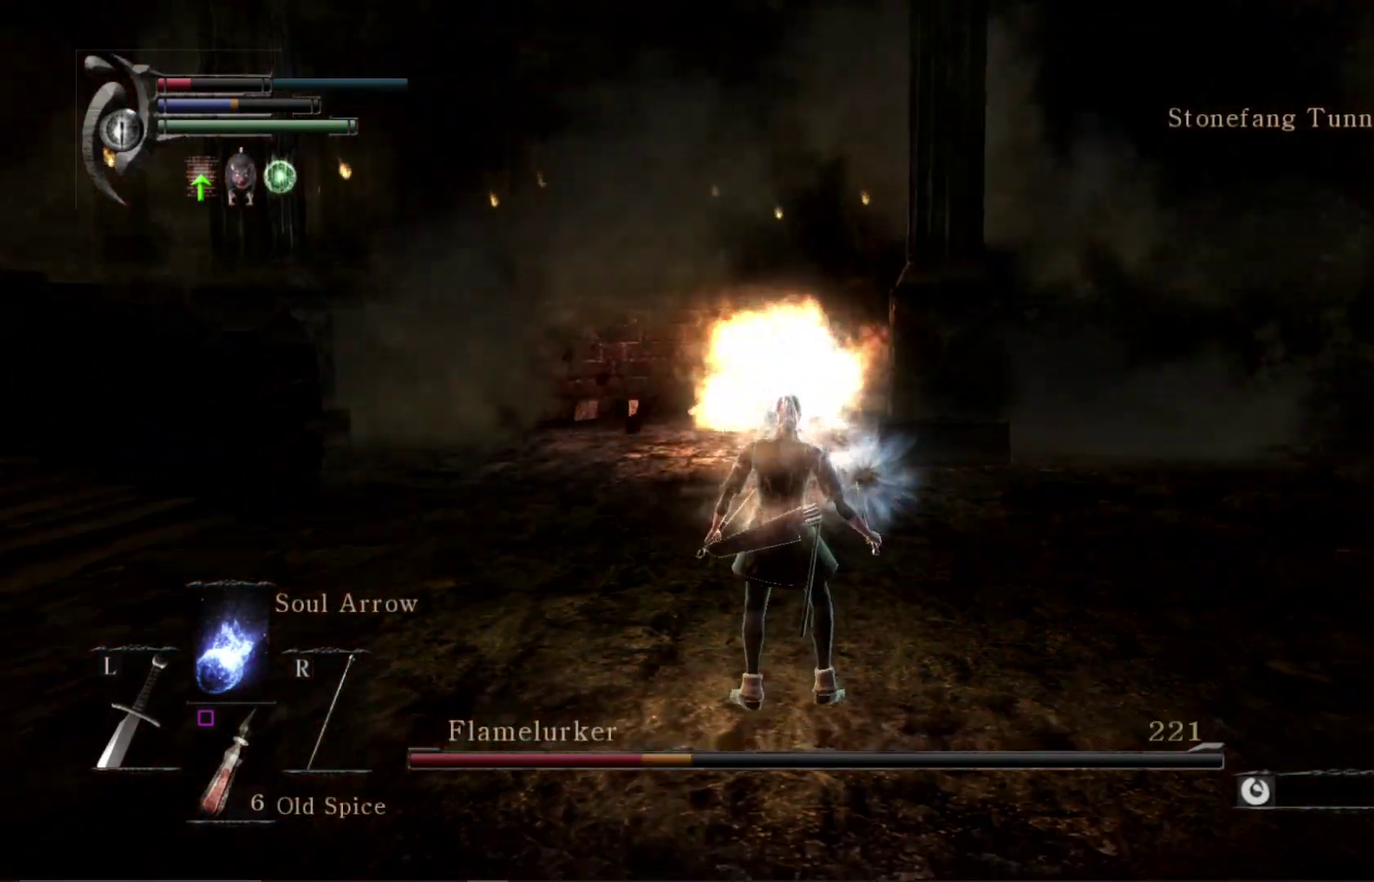
{"dt_ms": 600, "buttons": ["R1"], "left_stick": "down", "right_stick": "center", "events": [[600, "R1", "down"]]}
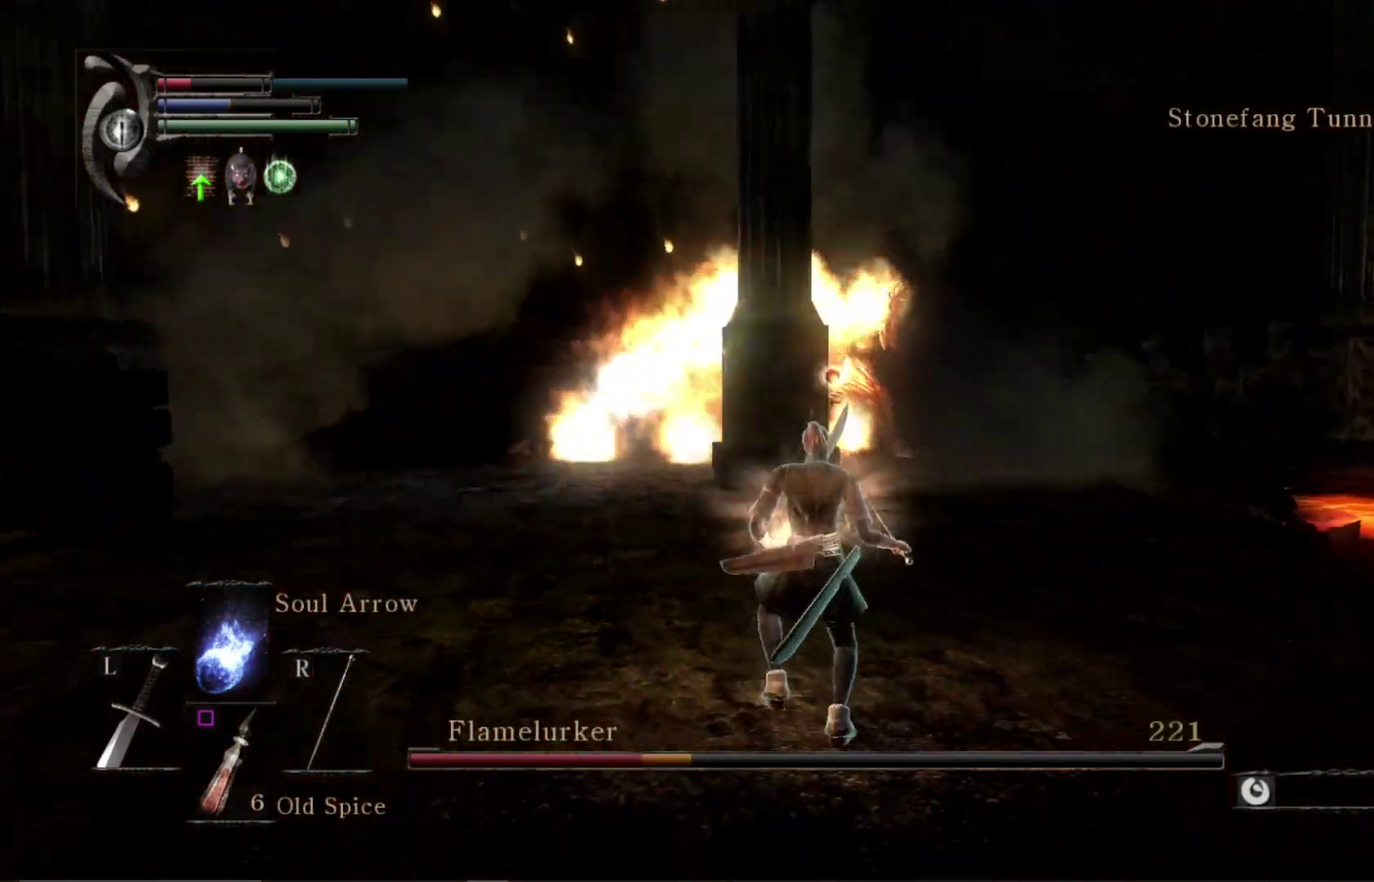
{"dt_ms": 600, "buttons": [], "left_stick": "up-right", "right_stick": "center", "events": [[67, "R1", "up"], [133, "left_stick", "down-right"], [167, "R1", "down"], [300, "R1", "up"], [333, "left_stick", "right"], [533, "left_stick", "up-right"]]}
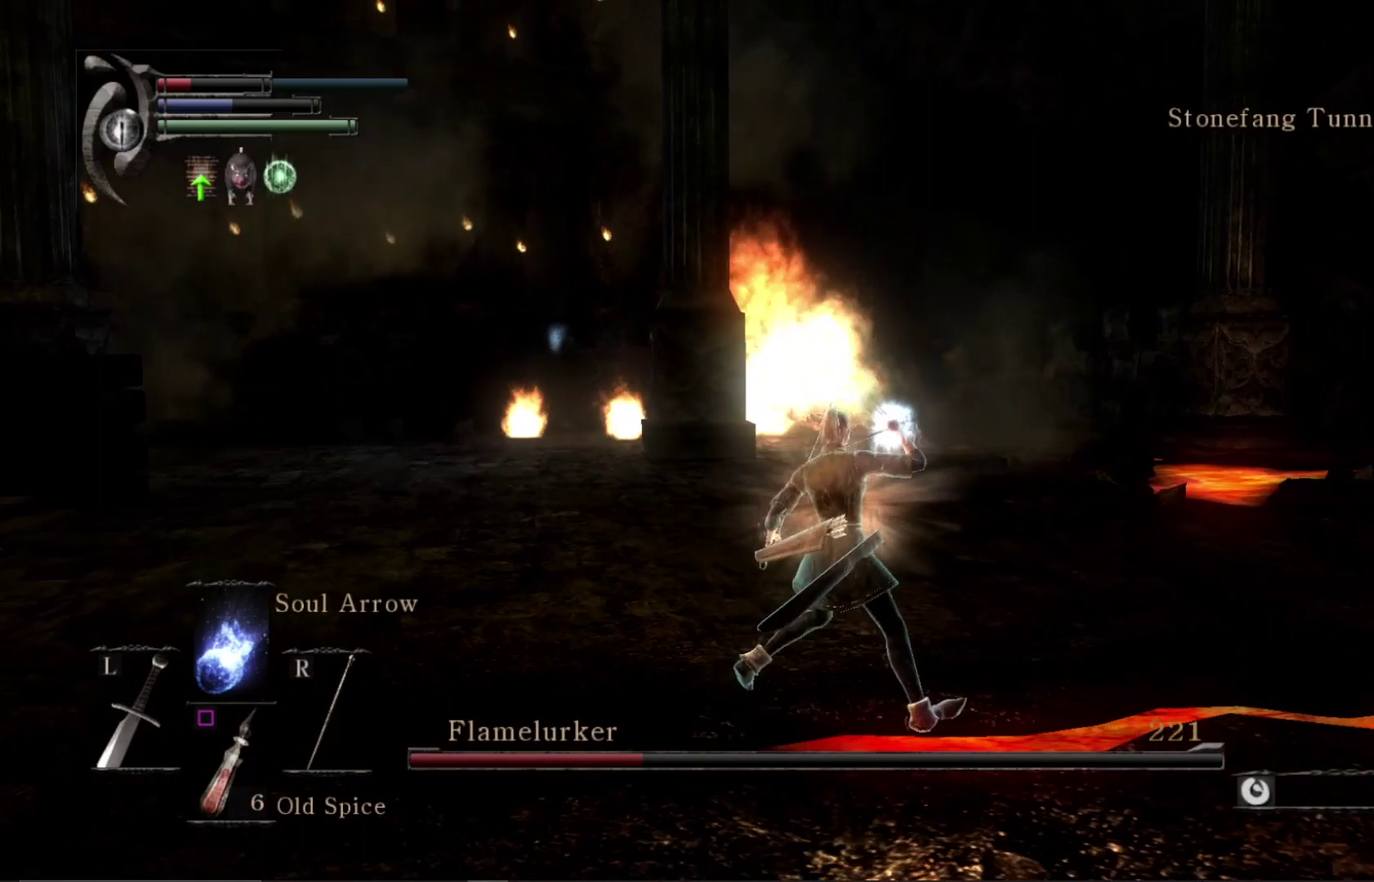
{"dt_ms": 300, "buttons": [], "left_stick": "up", "right_stick": "center", "events": [[33, "left_stick", "up"]]}
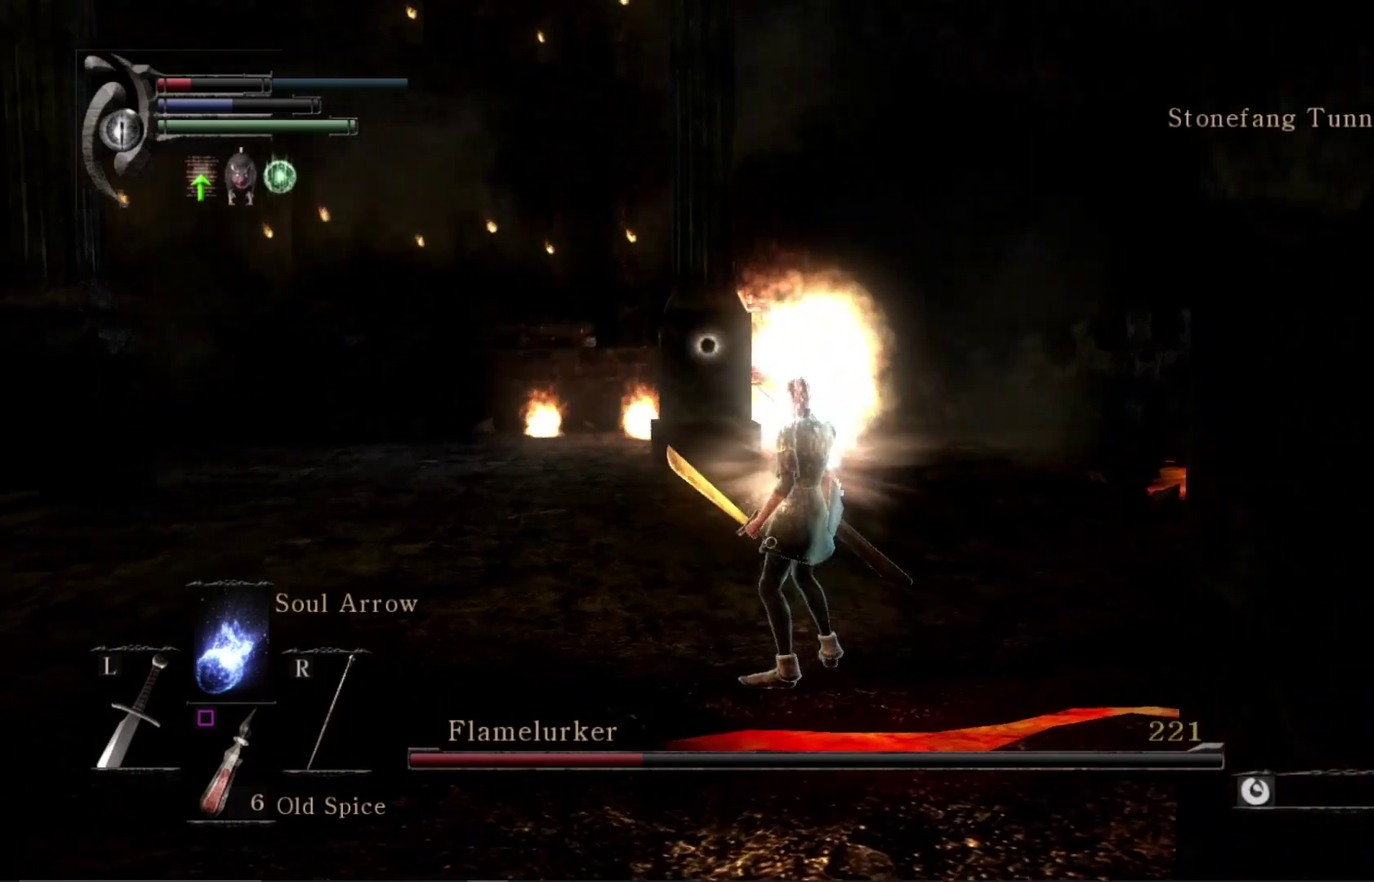
{"dt_ms": 500, "buttons": [], "left_stick": "up-left", "right_stick": "center", "events": [[33, "left_stick", "up-left"], [267, "left_stick", "up"], [467, "left_stick", "up-left"]]}
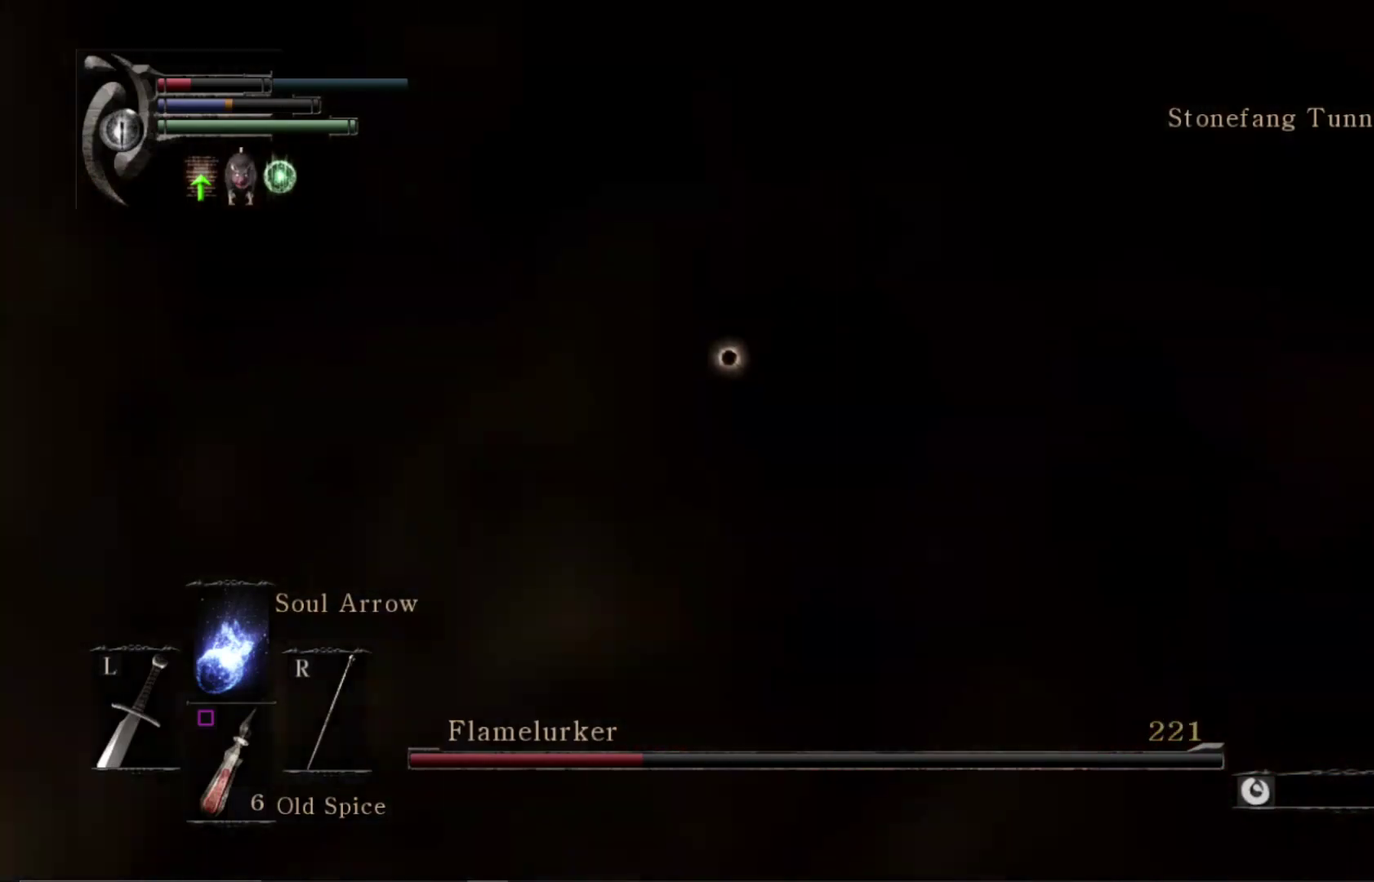
{"dt_ms": 500, "buttons": [], "left_stick": "up-left", "right_stick": "center", "events": []}
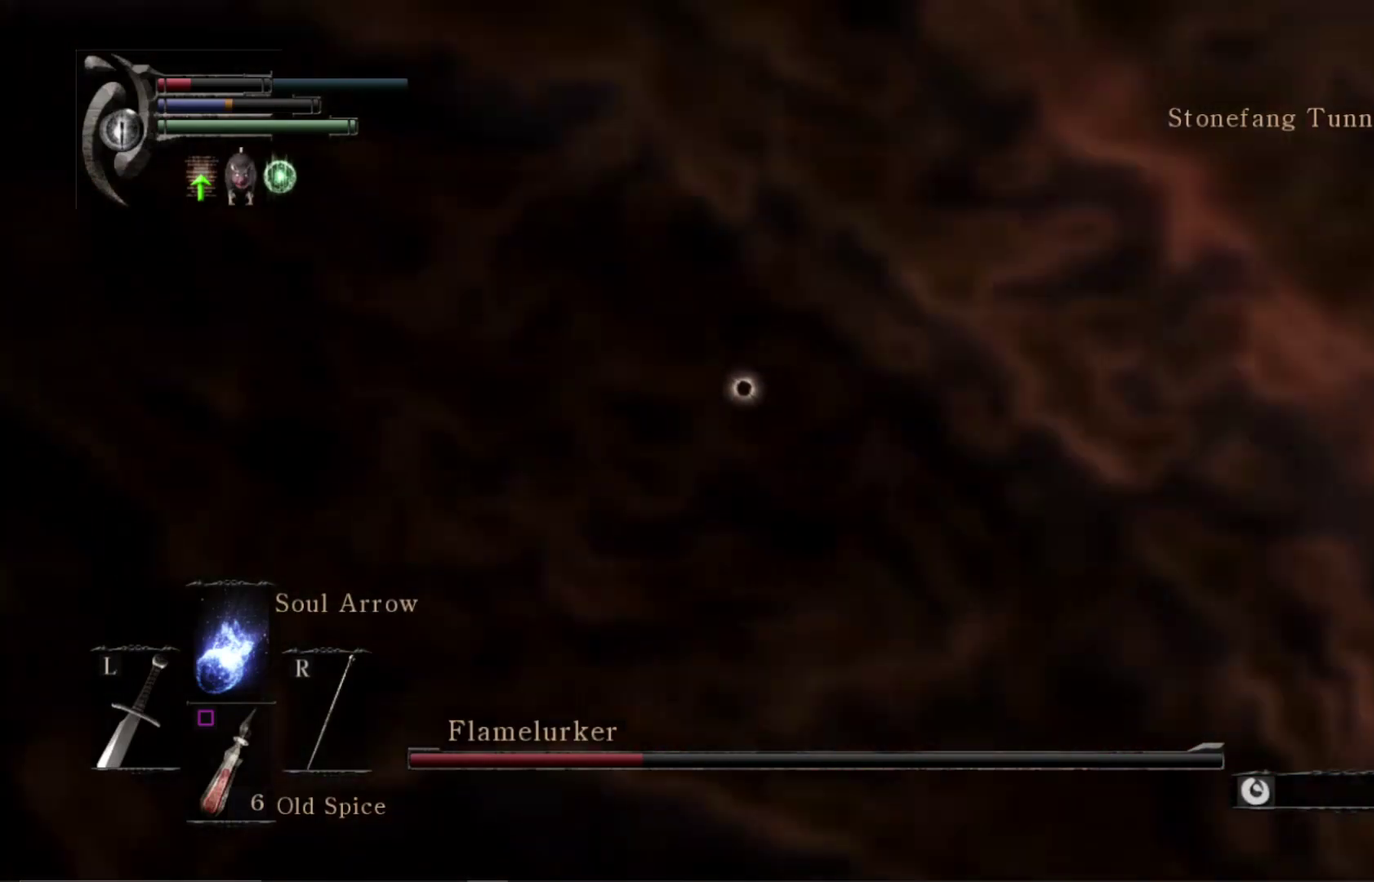
{"dt_ms": 500, "buttons": [], "left_stick": "left", "right_stick": "center", "events": [[333, "B", "down"], [433, "B", "up"], [467, "left_stick", "left"]]}
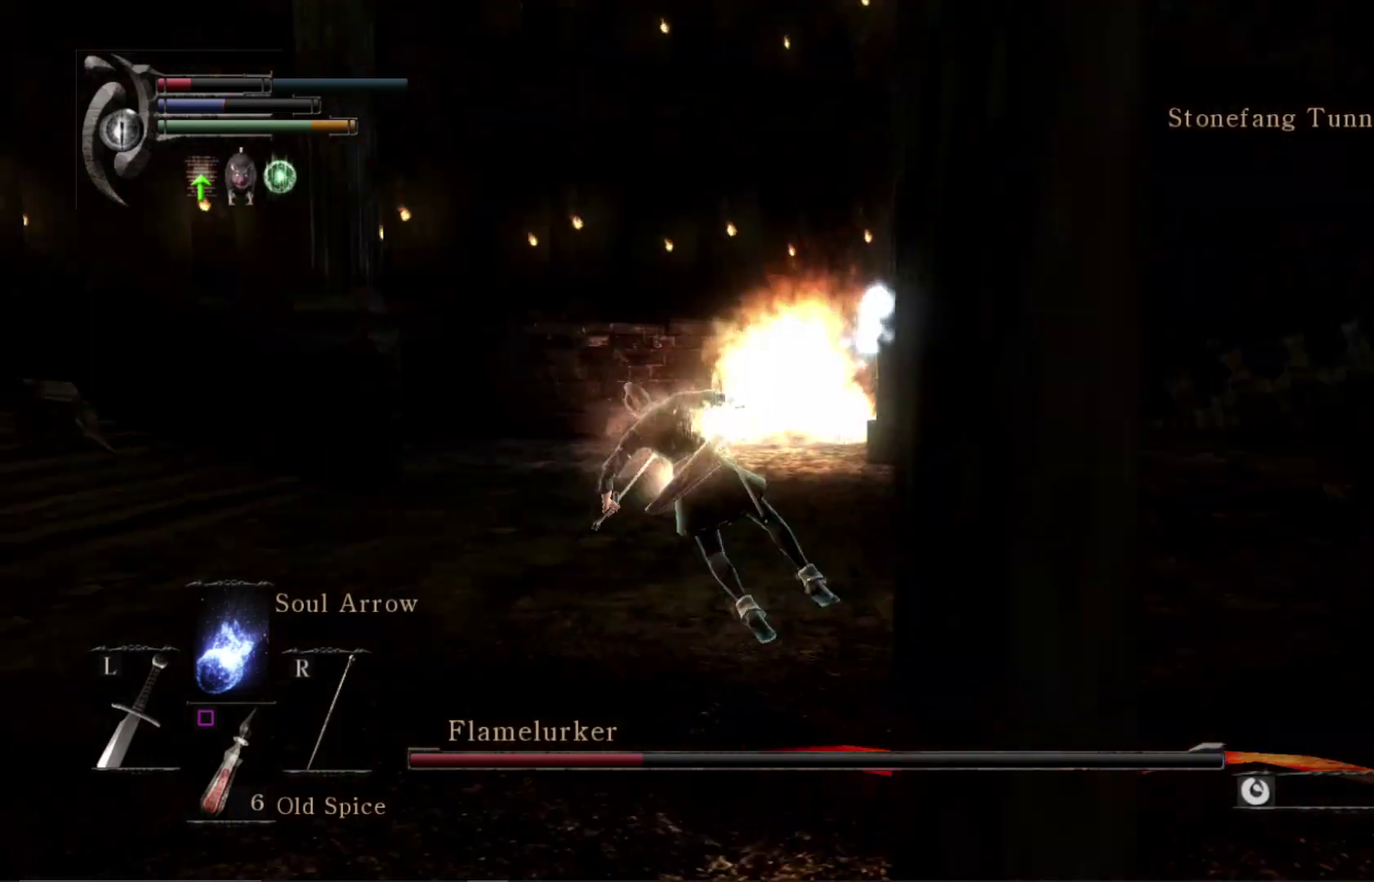
{"dt_ms": 500, "buttons": [], "left_stick": "left", "right_stick": "center", "events": [[333, "left_stick", "center"], [500, "left_stick", "left"]]}
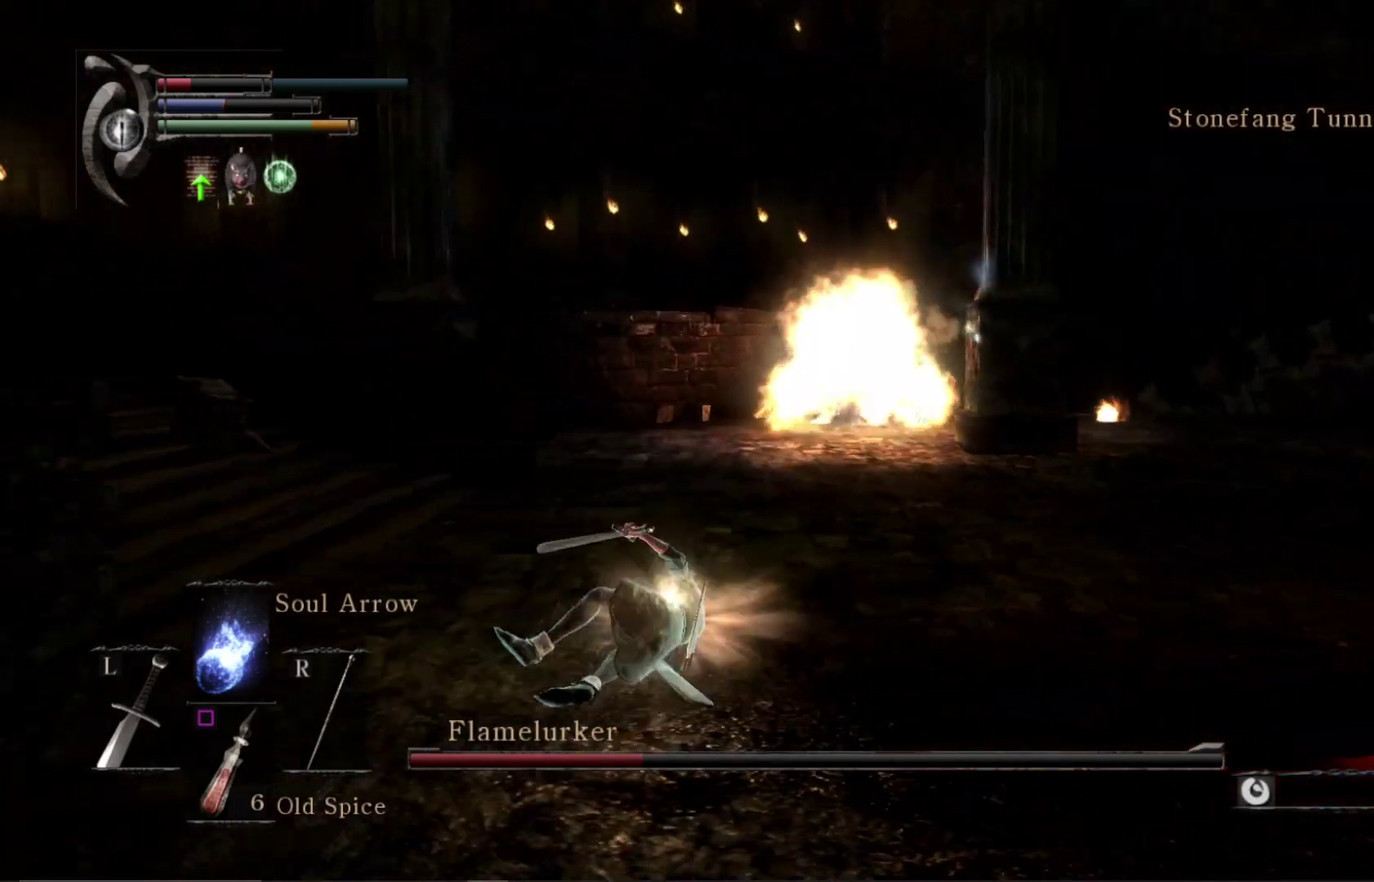
{"dt_ms": 700, "buttons": [], "left_stick": "down", "right_stick": "center", "events": [[67, "left_stick", "down-left"], [167, "left_stick", "down"], [267, "left_stick", "down-right"], [533, "R1", "down"], [567, "left_stick", "down"], [633, "R1", "up"]]}
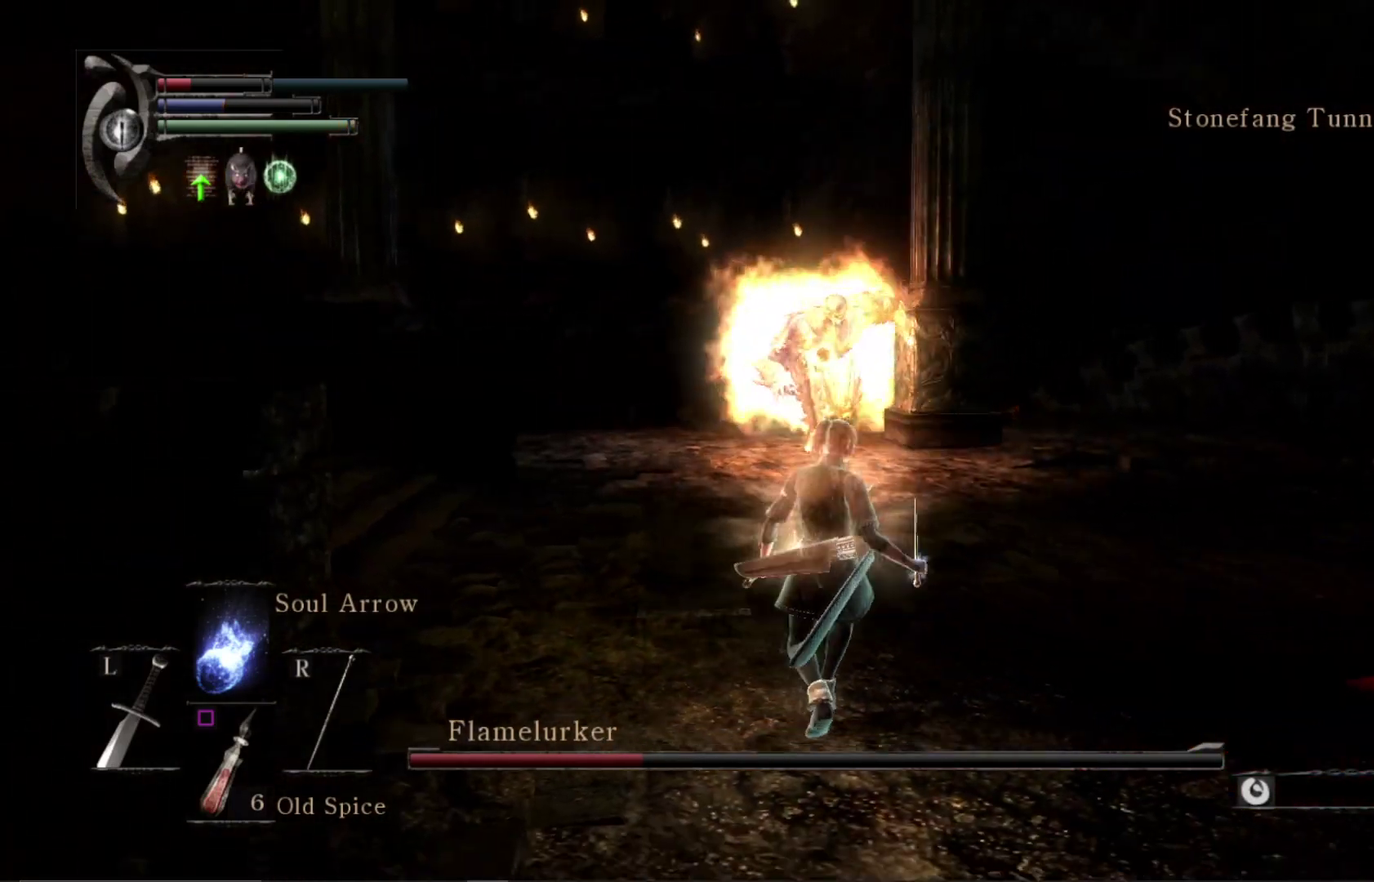
{"dt_ms": 300, "buttons": [], "left_stick": "down", "right_stick": "center", "events": []}
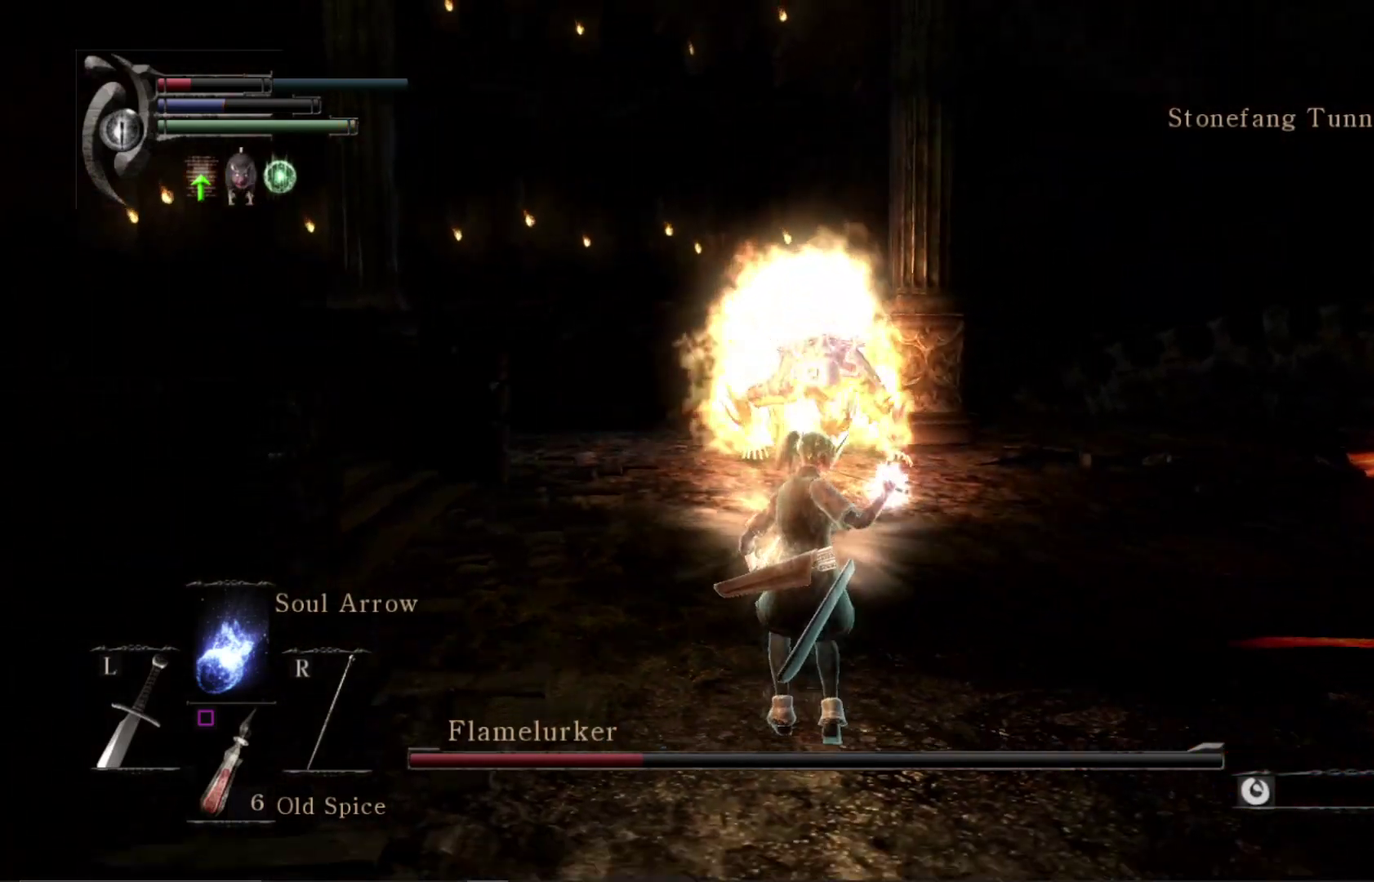
{"dt_ms": 500, "buttons": [], "left_stick": "down-right", "right_stick": "center", "events": [[200, "left_stick", "down-right"]]}
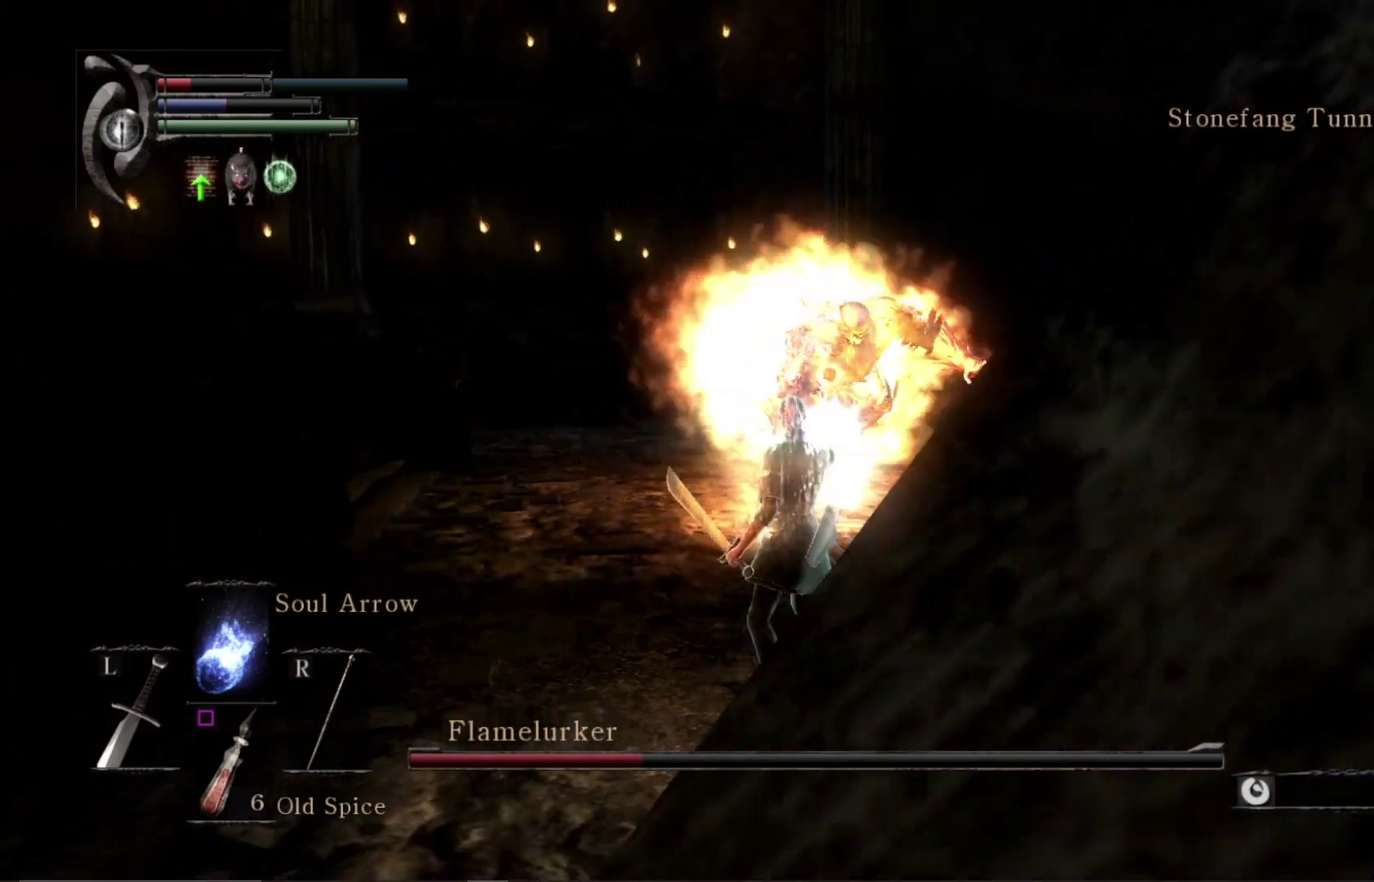
{"dt_ms": 500, "buttons": [], "left_stick": "down-left", "right_stick": "center", "events": [[400, "left_stick", "down"], [500, "left_stick", "down-left"]]}
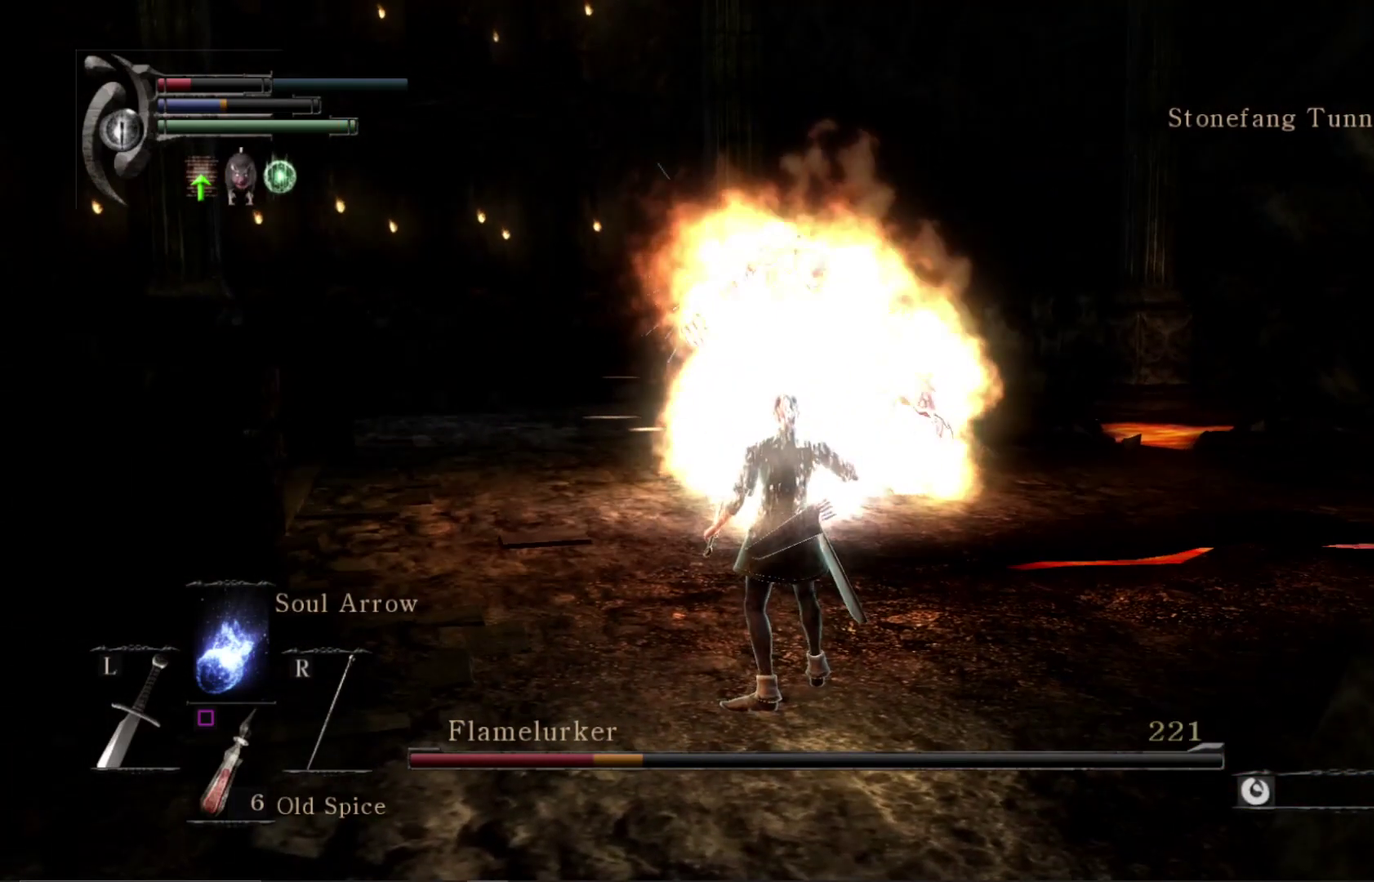
{"dt_ms": 500, "buttons": [], "left_stick": "down-left", "right_stick": "center", "events": []}
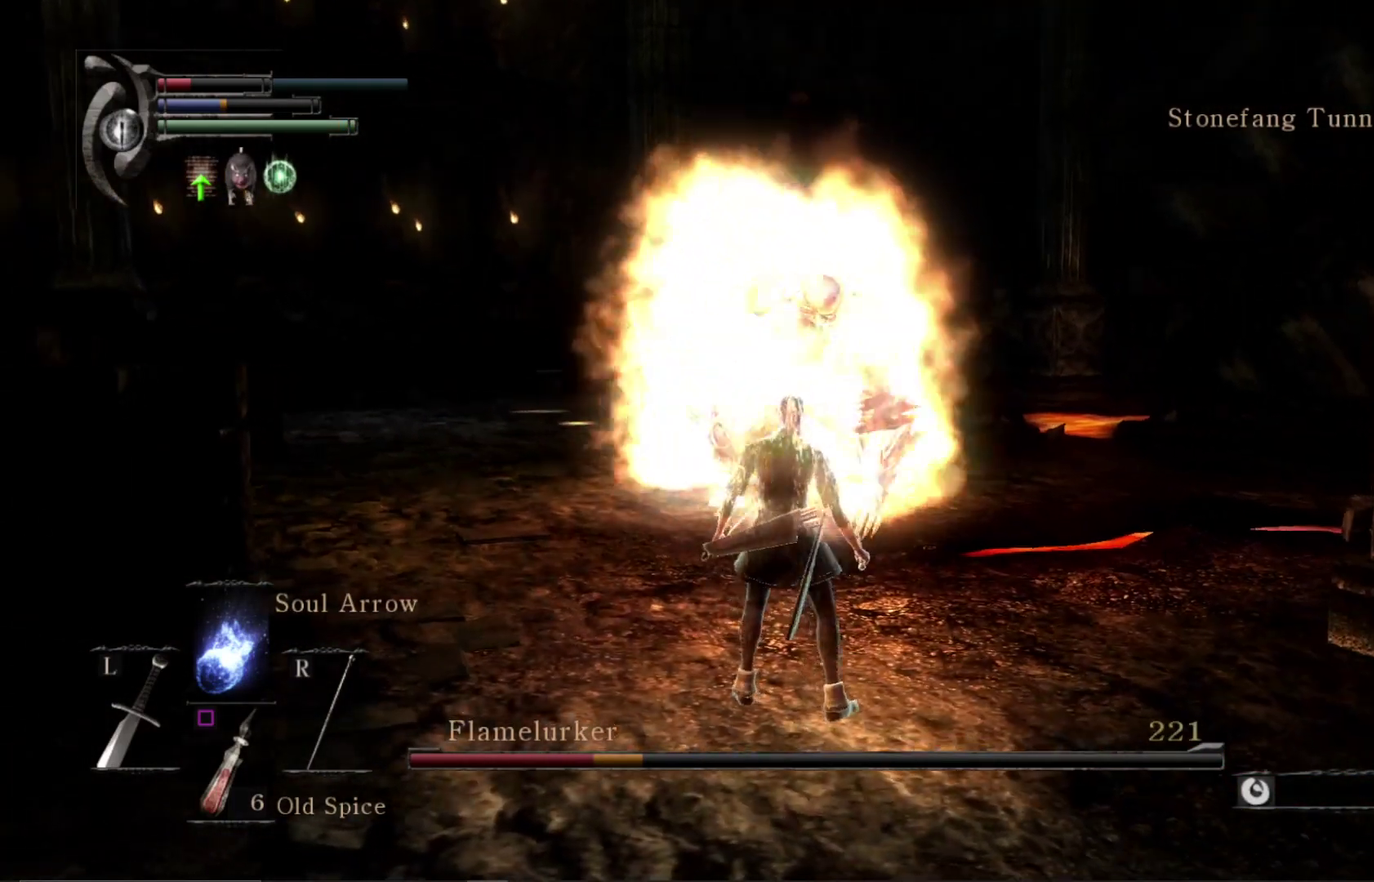
{"dt_ms": 300, "buttons": [], "left_stick": "down-left", "right_stick": "center", "events": []}
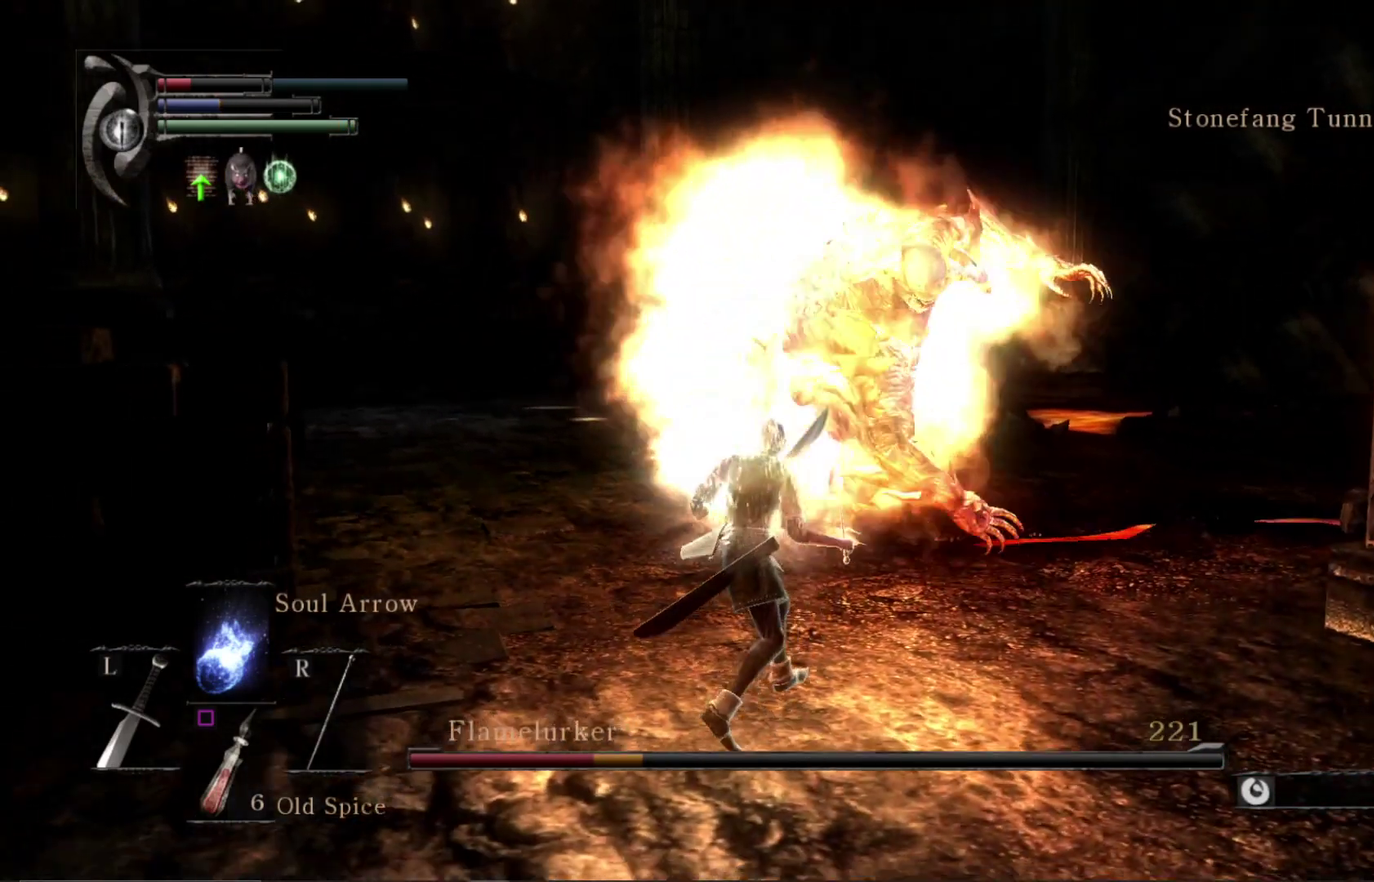
{"dt_ms": 400, "buttons": [], "left_stick": "down", "right_stick": "center", "events": [[33, "left_stick", "down"]]}
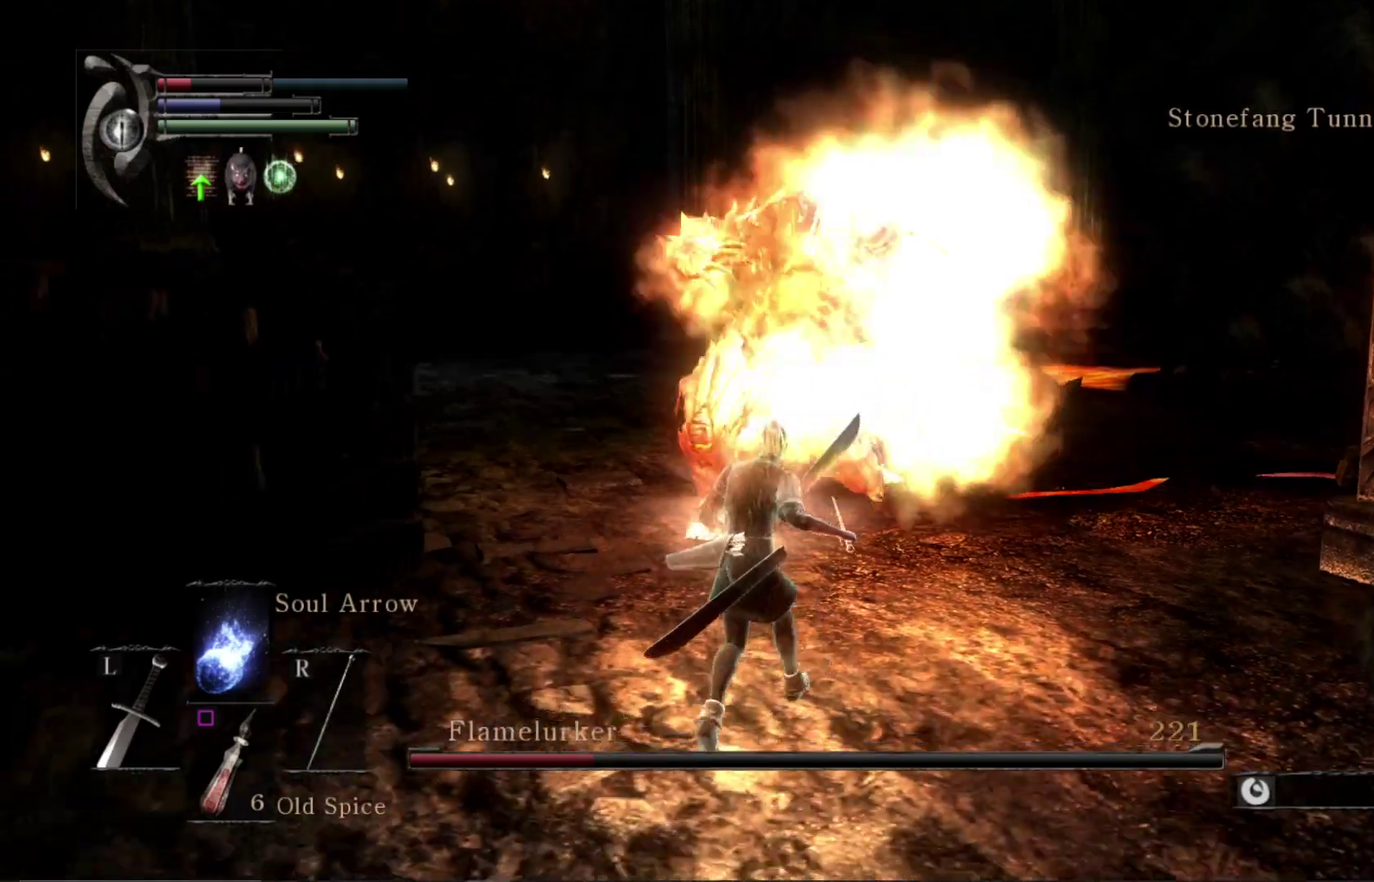
{"dt_ms": 500, "buttons": [], "left_stick": "down", "right_stick": "center", "events": []}
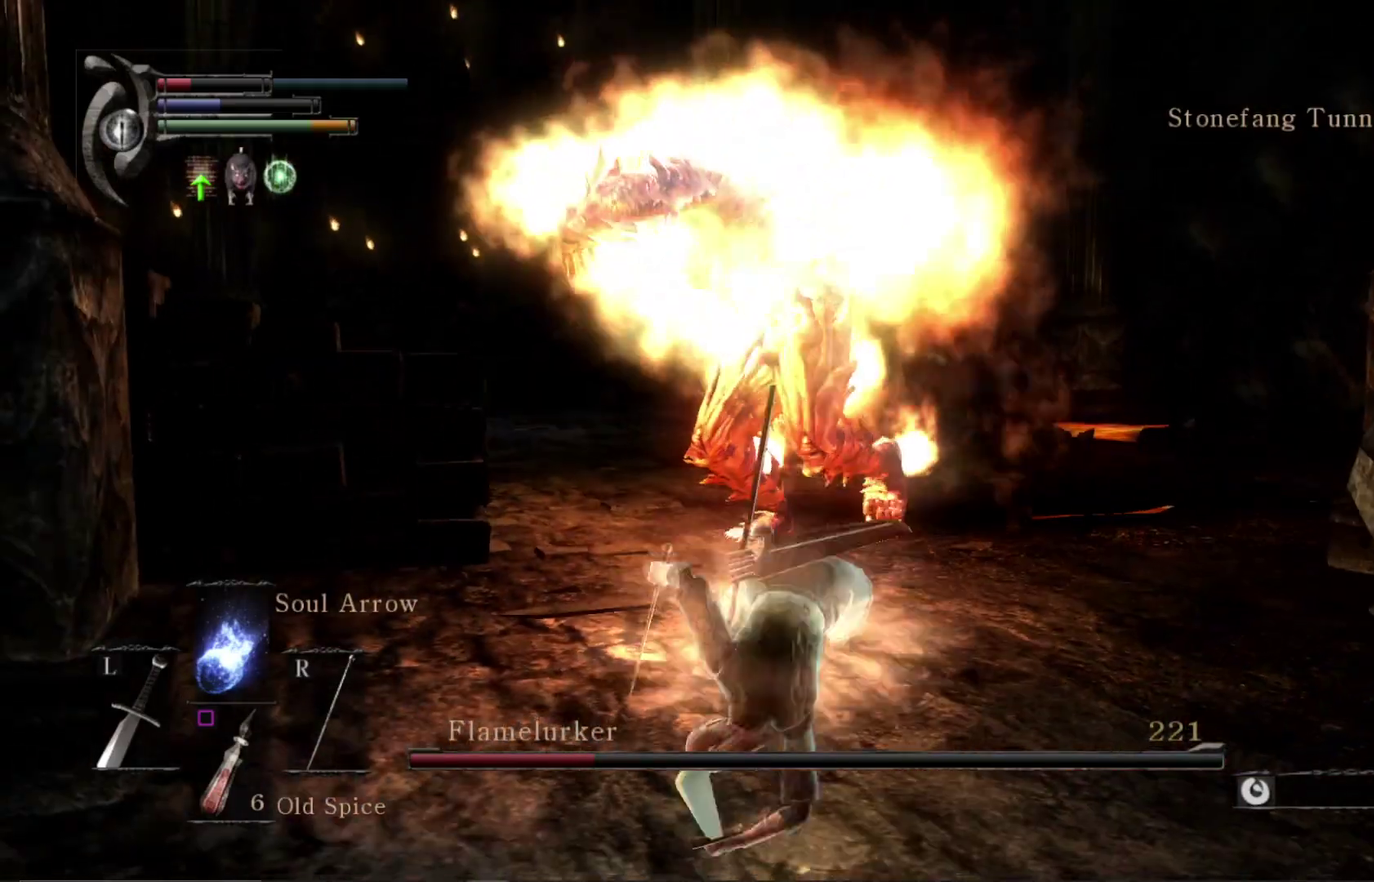
{"dt_ms": 400, "buttons": [], "left_stick": "down-left", "right_stick": "center", "events": [[333, "left_stick", "down-left"]]}
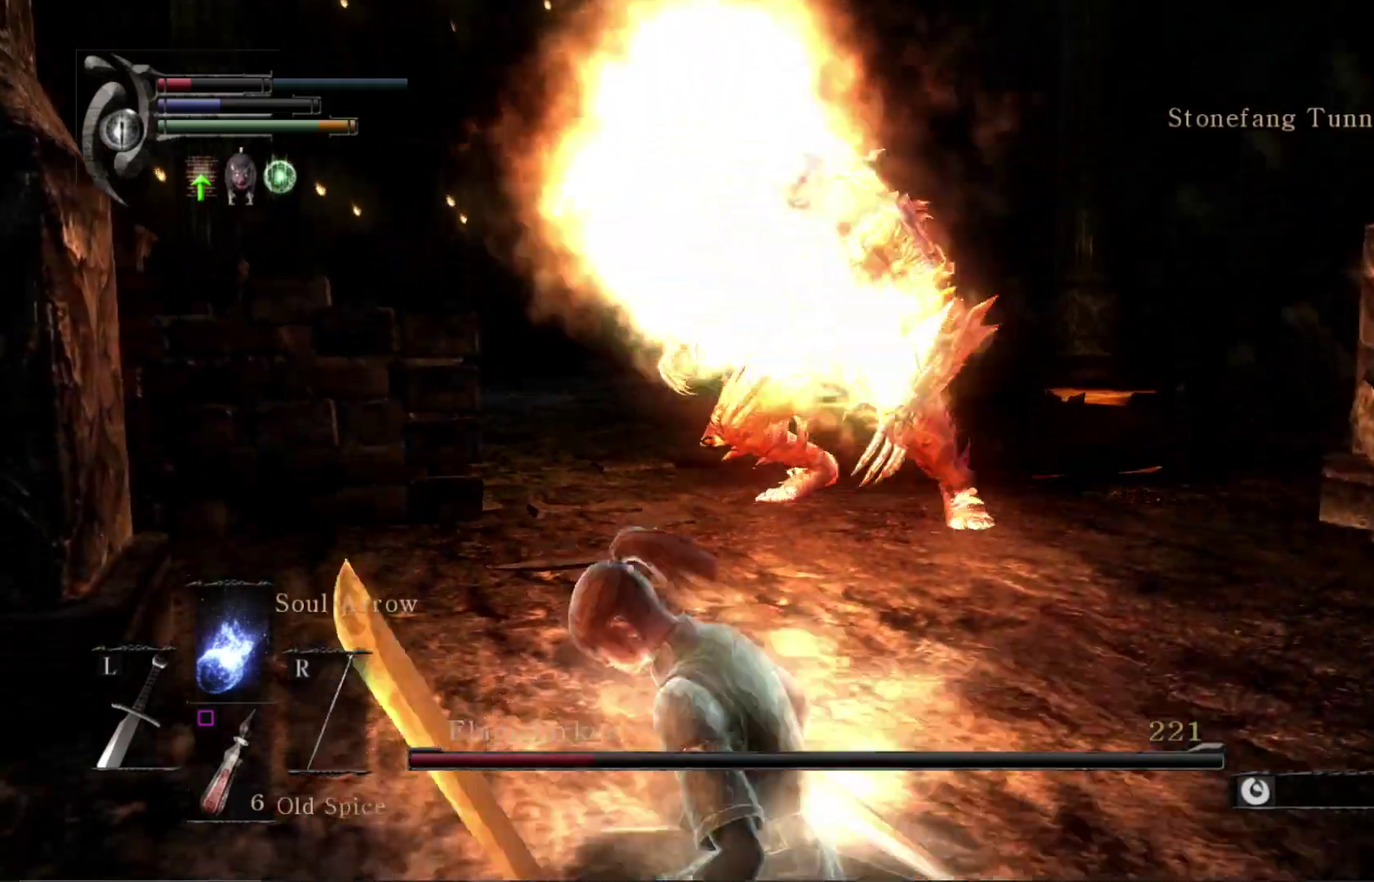
{"dt_ms": 400, "buttons": [], "left_stick": "down-left", "right_stick": "center", "events": [[133, "right_stick", "right"], [267, "right_stick", "center"]]}
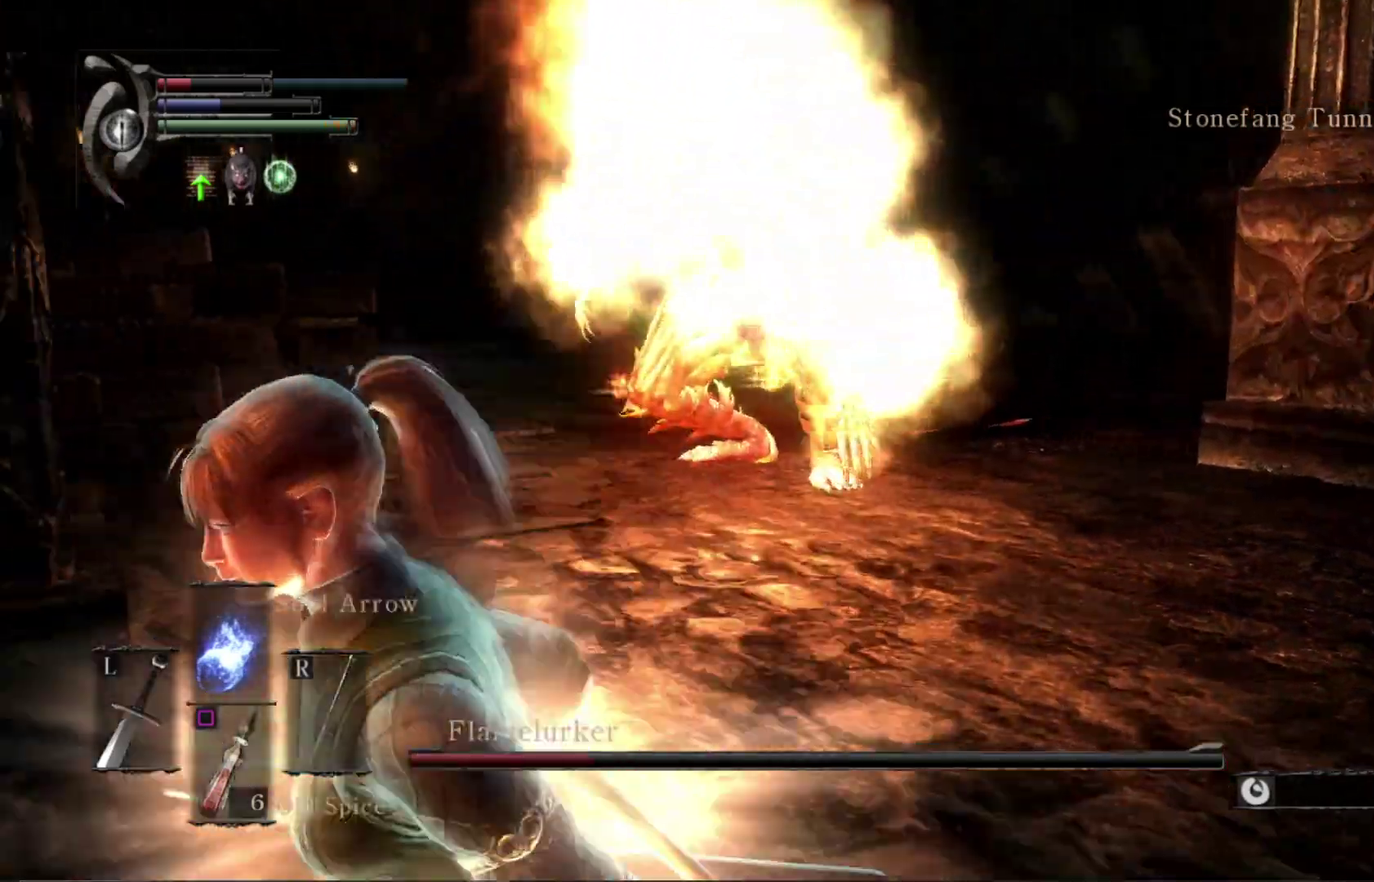
{"dt_ms": 500, "buttons": [], "left_stick": "left", "right_stick": "center", "events": [[33, "right_stick", "right"], [200, "right_stick", "center"], [367, "right_stick", "right"], [400, "left_stick", "left"], [500, "right_stick", "center"]]}
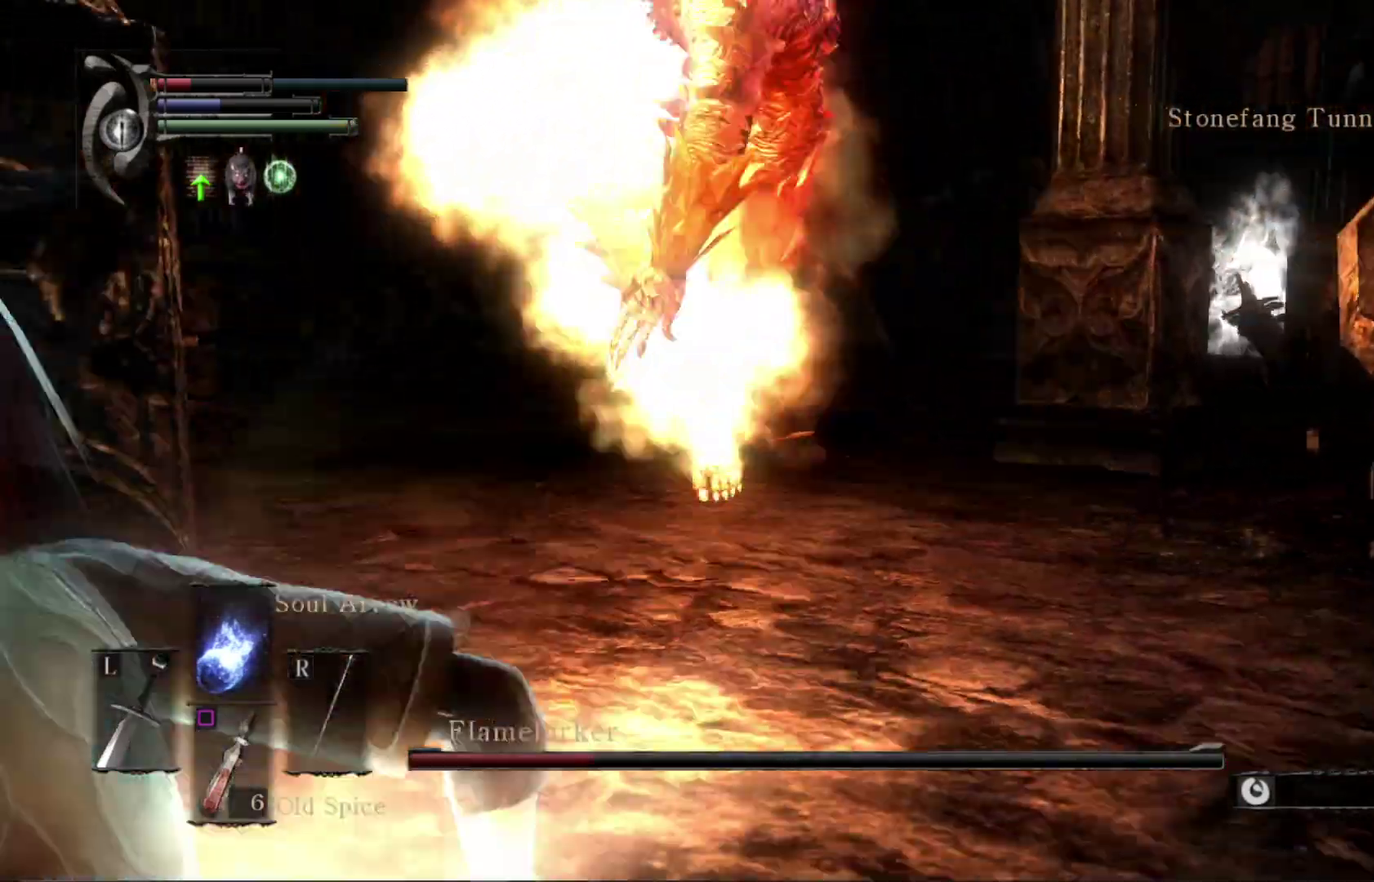
{"dt_ms": 400, "buttons": [], "left_stick": "left", "right_stick": "center", "events": []}
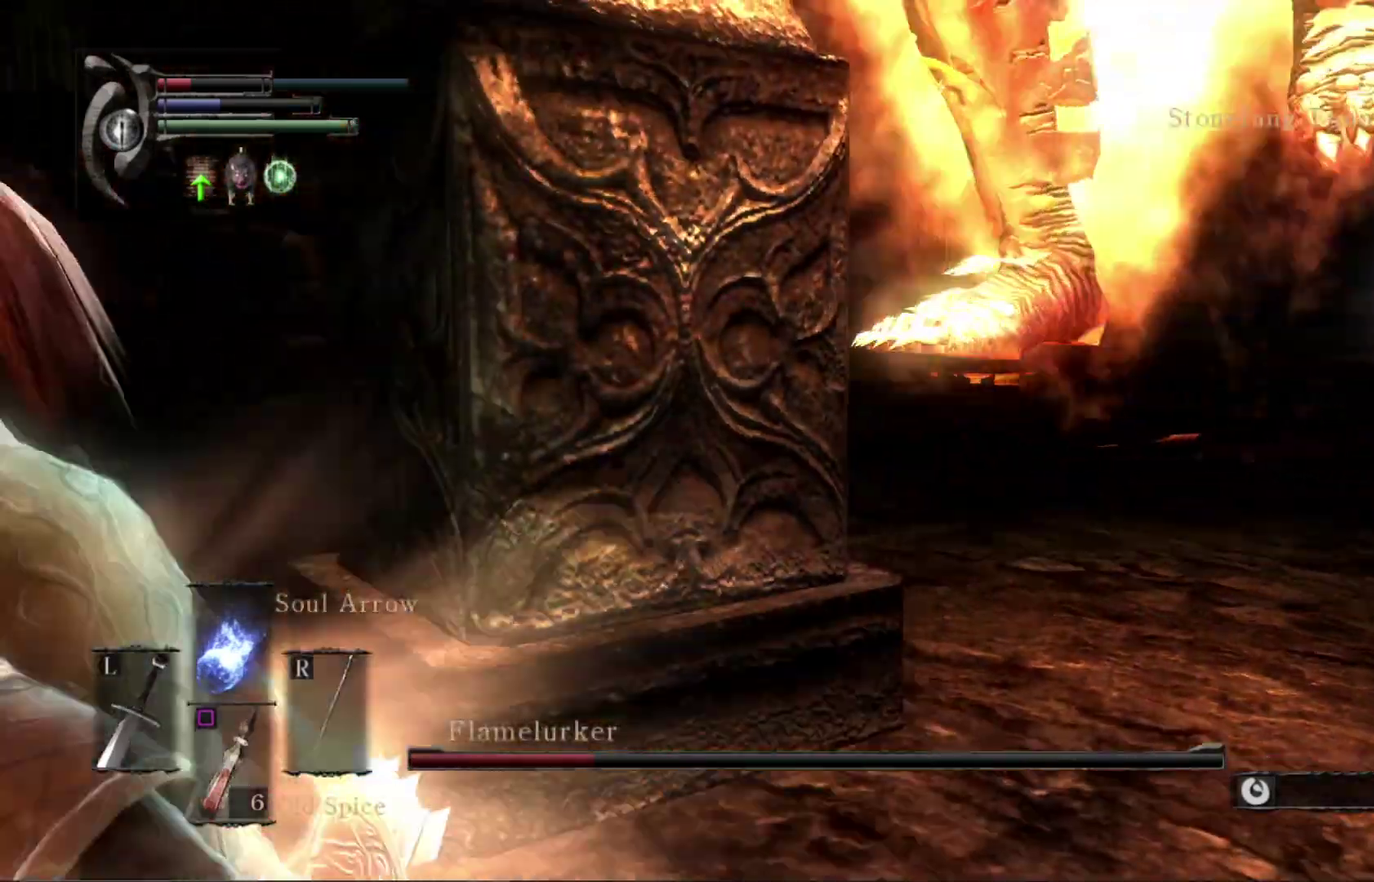
{"dt_ms": 400, "buttons": [], "left_stick": "up", "right_stick": "center", "events": [[100, "left_stick", "up-left"], [300, "left_stick", "up"]]}
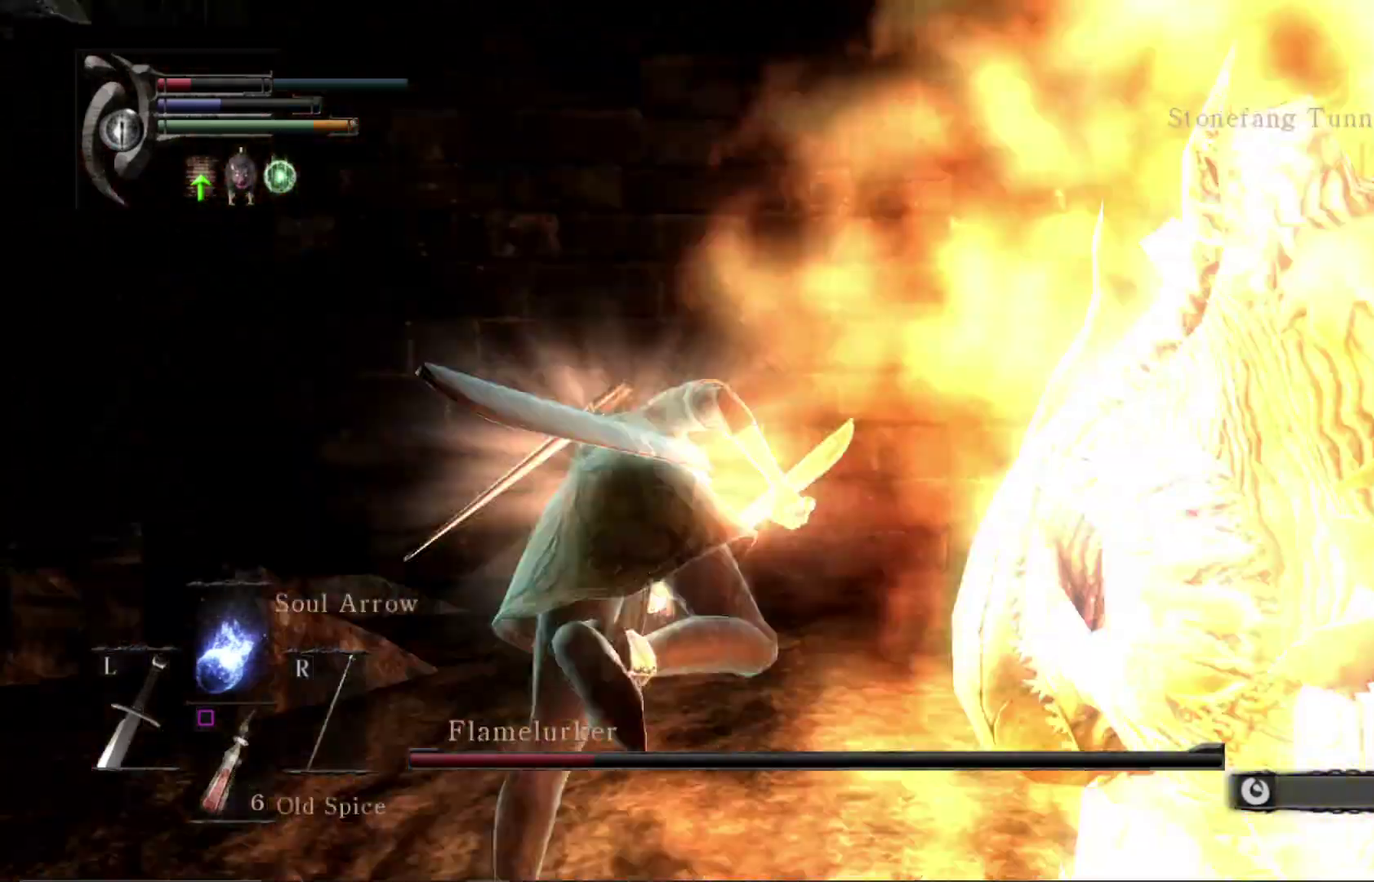
{"dt_ms": 400, "buttons": [], "left_stick": "up", "right_stick": "right", "events": [[67, "right_stick", "right"]]}
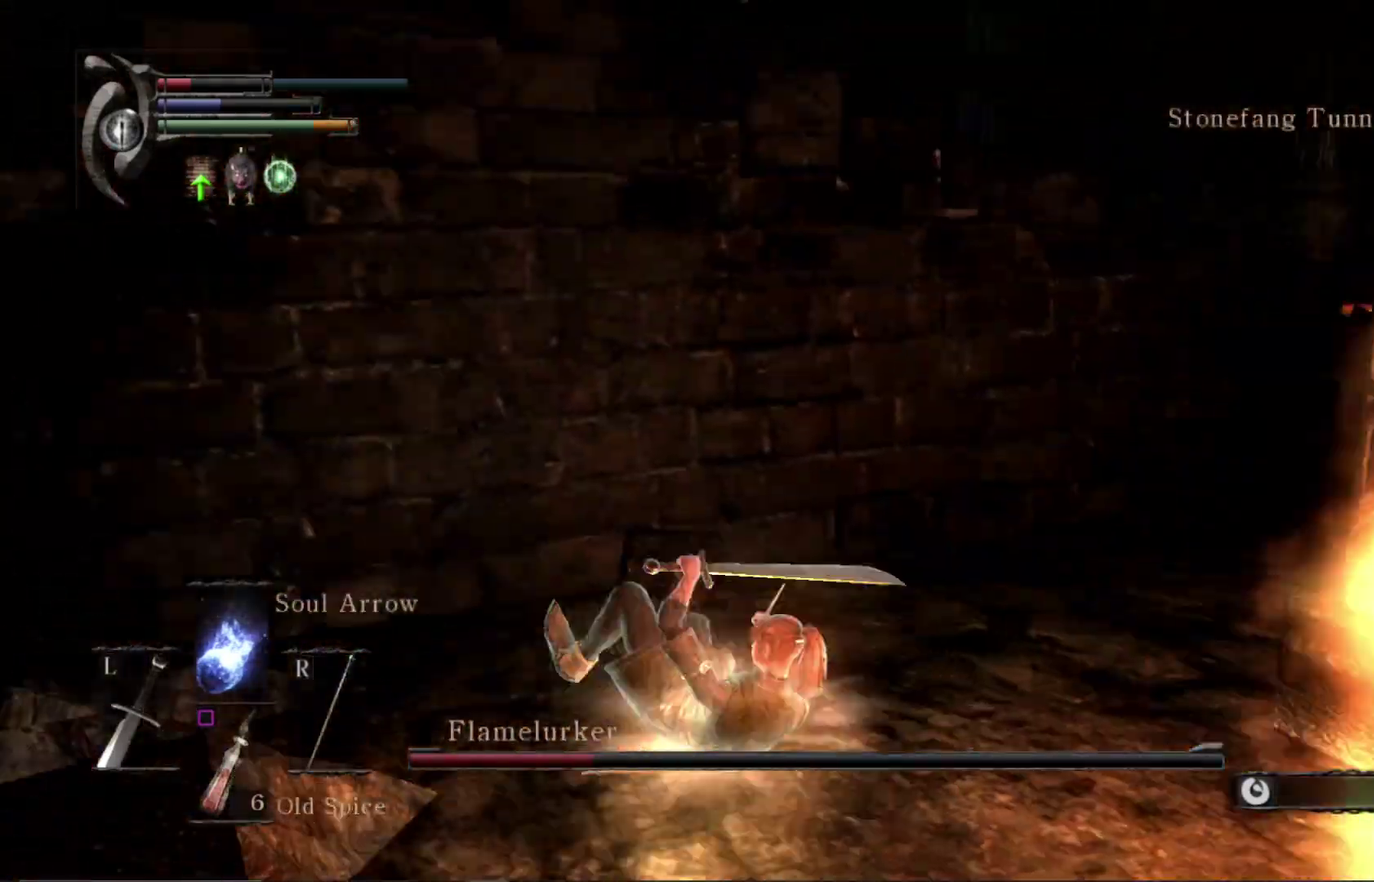
{"dt_ms": 400, "buttons": [], "left_stick": "up", "right_stick": "center", "events": [[67, "right_stick", "center"], [200, "right_stick", "right"], [367, "right_stick", "center"]]}
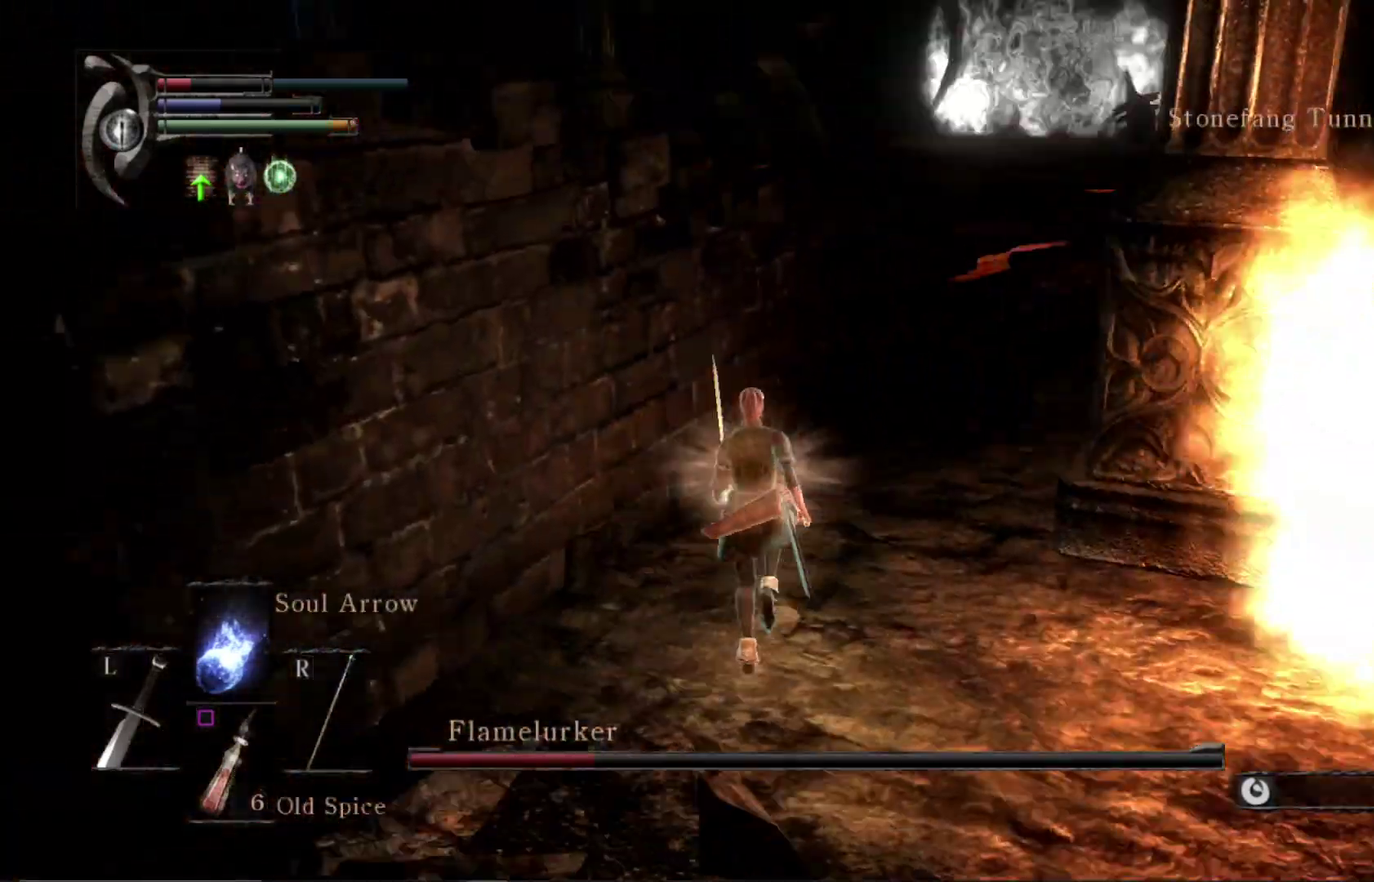
{"dt_ms": 400, "buttons": [], "left_stick": "up", "right_stick": "center", "events": [[133, "B", "down"], [300, "B", "up"]]}
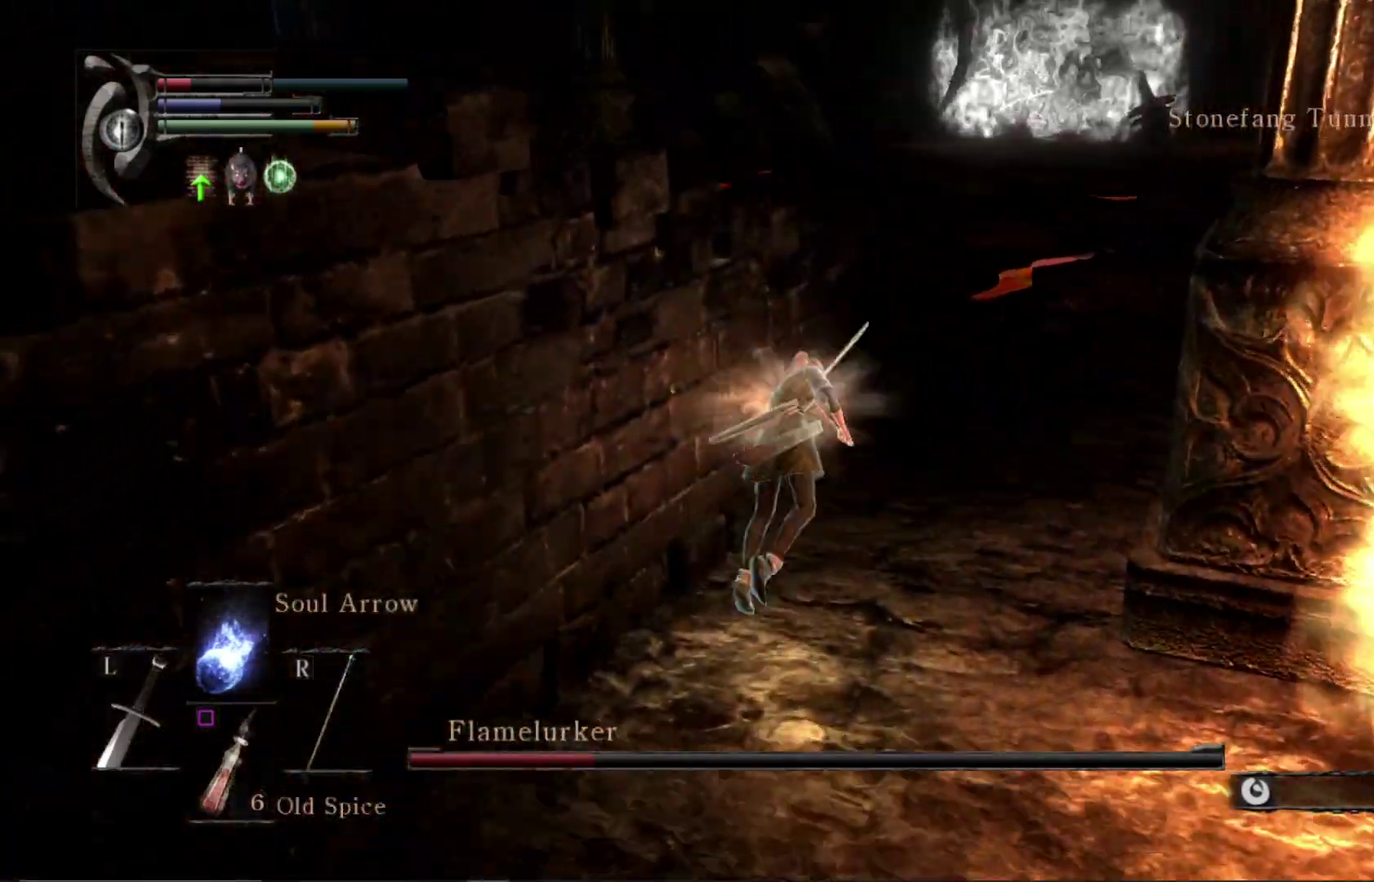
{"dt_ms": 400, "buttons": [], "left_stick": "up-right", "right_stick": "center", "events": [[33, "left_stick", "up-right"], [167, "right_stick", "up-right"], [267, "right_stick", "center"]]}
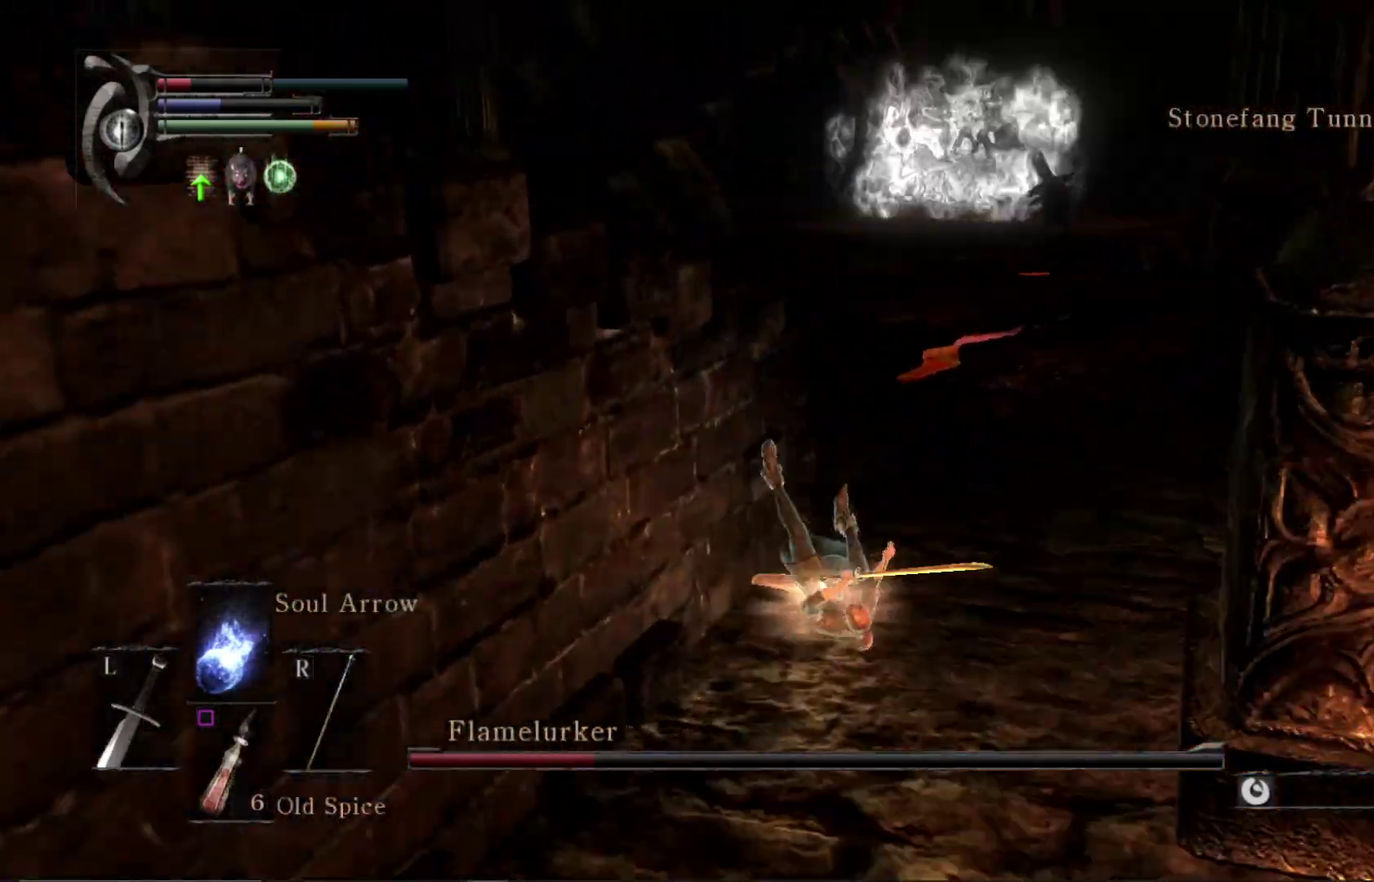
{"dt_ms": 400, "buttons": [], "left_stick": "up", "right_stick": "center", "events": [[33, "B", "down"], [100, "B", "up"], [100, "left_stick", "up"], [233, "right_stick", "down-left"], [400, "right_stick", "center"]]}
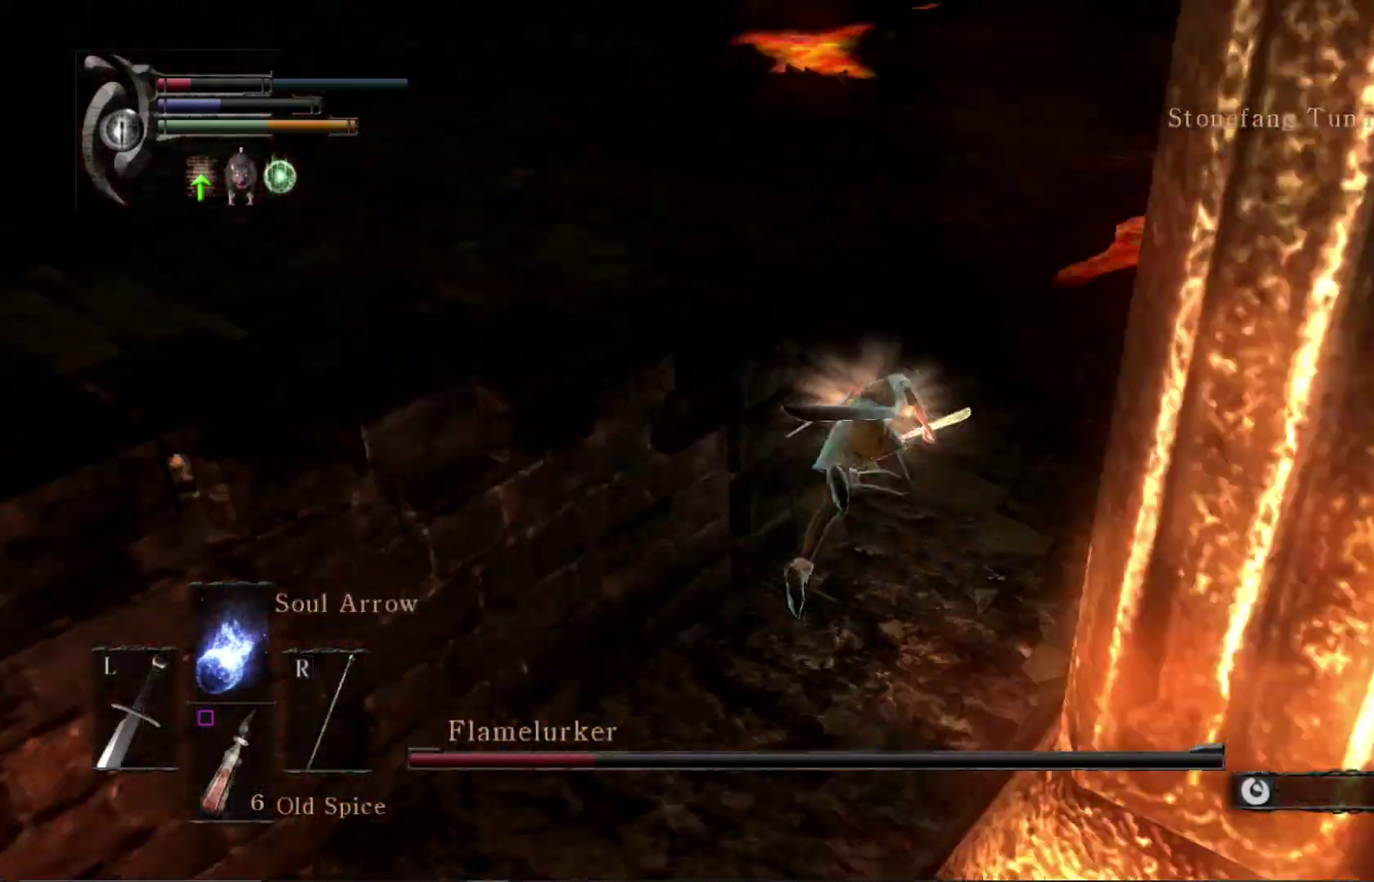
{"dt_ms": 700, "buttons": [], "left_stick": "up", "right_stick": "left", "events": [[433, "B", "down"], [500, "B", "up"], [667, "right_stick", "left"]]}
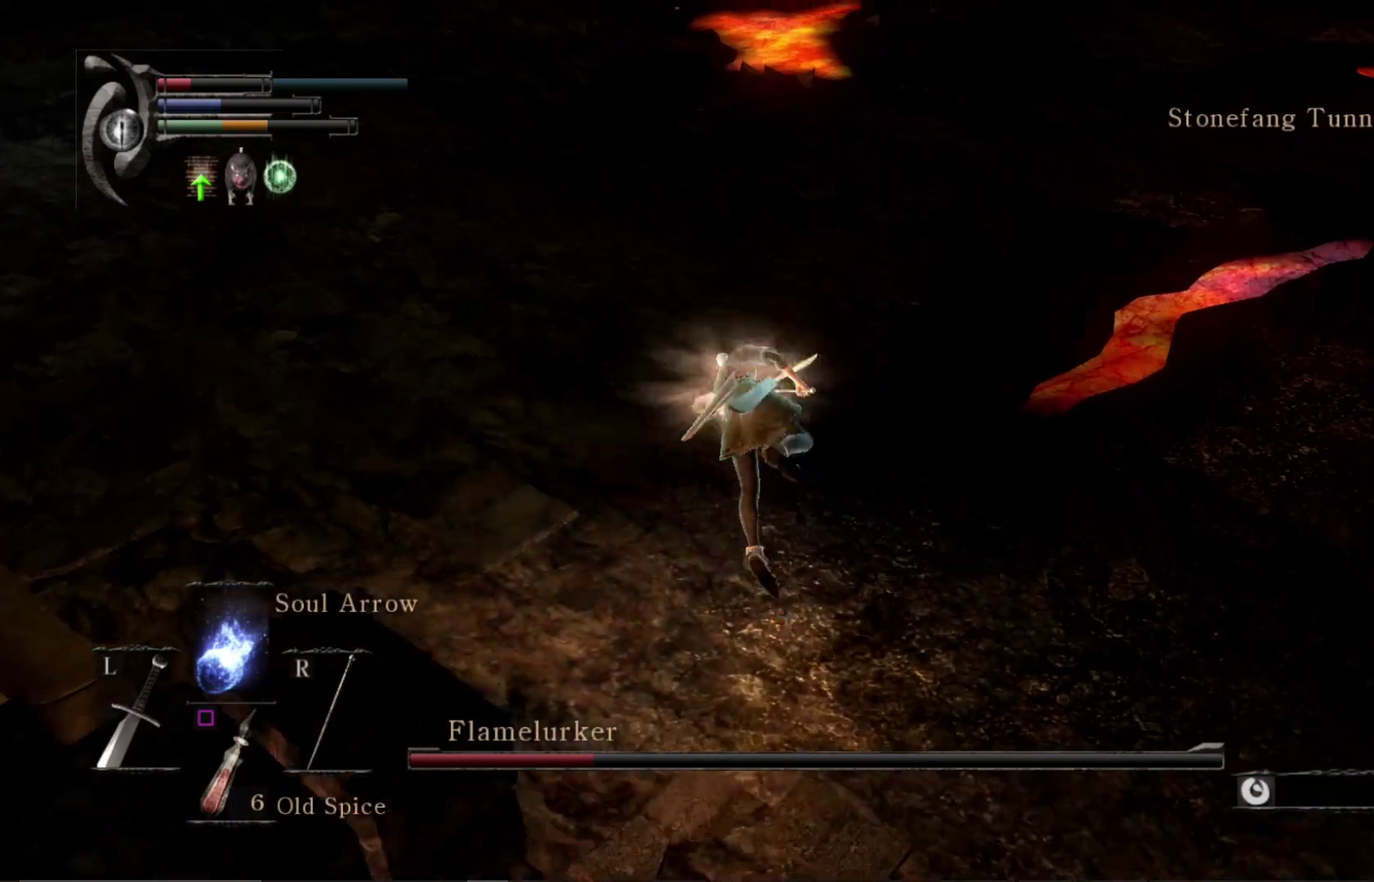
{"dt_ms": 500, "buttons": [], "left_stick": "down-right", "right_stick": "left", "events": [[67, "left_stick", "up-right"], [333, "left_stick", "right"], [500, "left_stick", "down-right"]]}